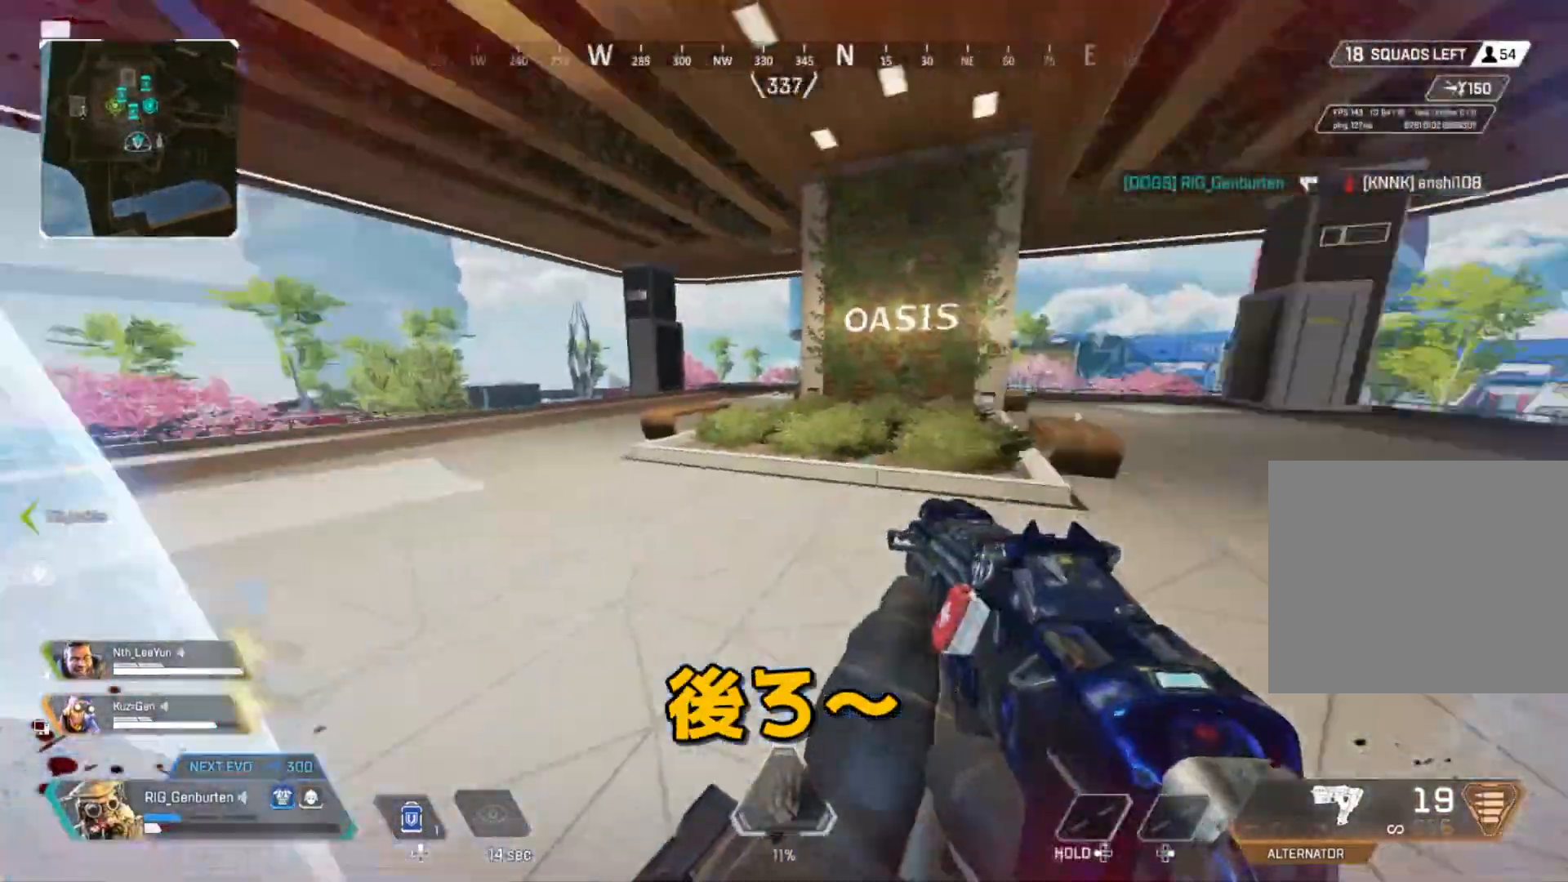
Gameplay with a controller (PlayStation layout); each line is a JSON object with the inputs held at the frame after it. "events" lists button and stick changes between this image and that frame as [ms after this image, input, new state], when the widget could be followed in between.
{"buttons": [], "left_stick": "down-right", "right_stick": "center", "events": [[50, "left_stick", "down-right"], [67, "right_stick", "center"]]}
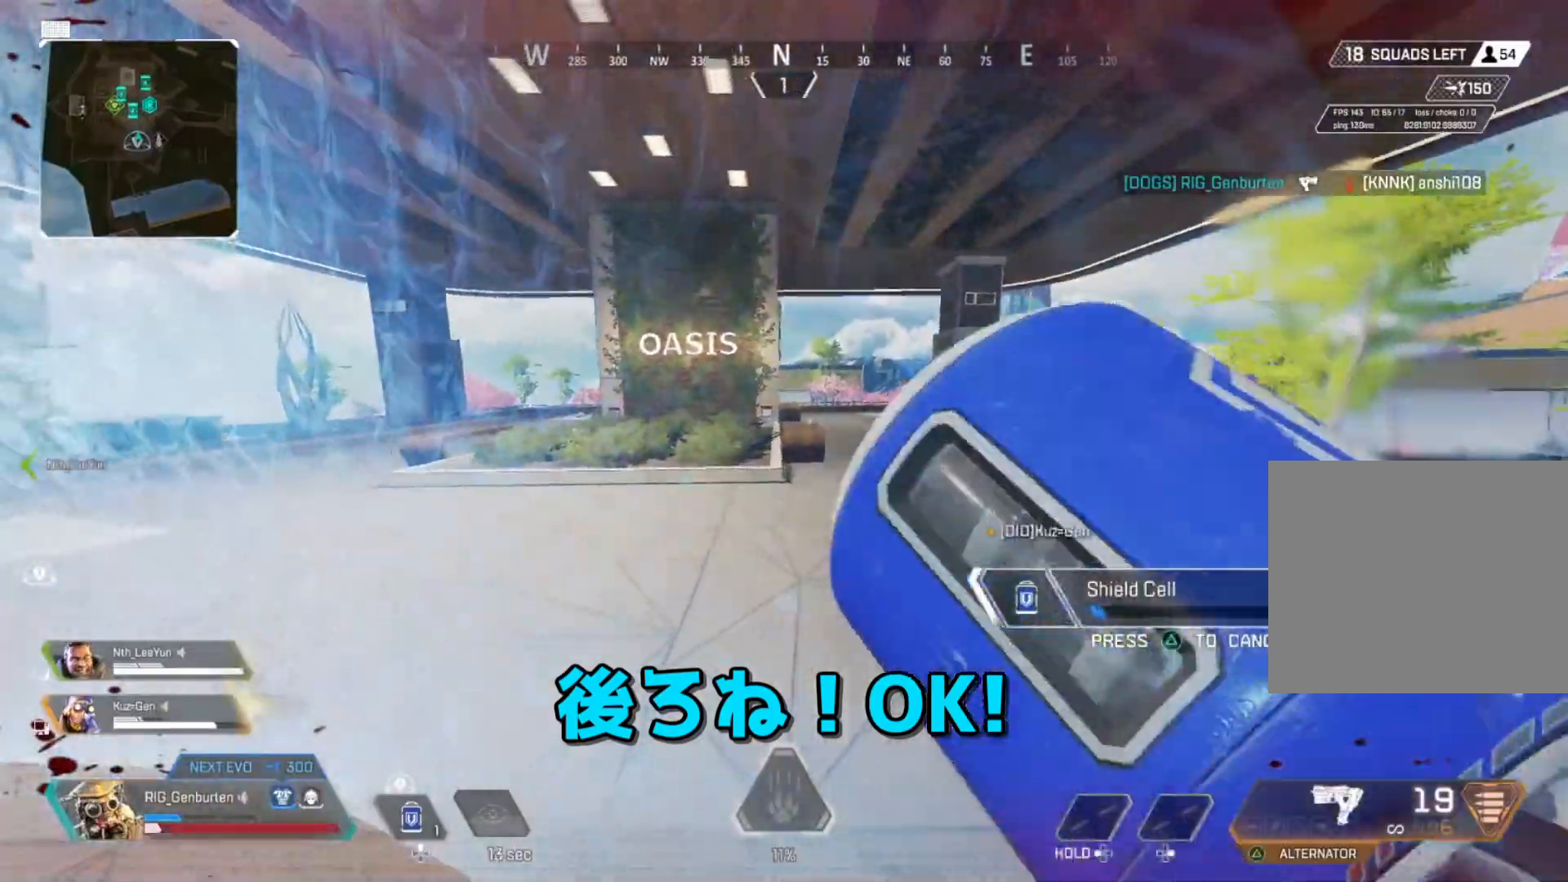
{"buttons": [], "left_stick": "left", "right_stick": "center", "events": [[33, "left_stick", "right"], [467, "left_stick", "left"]]}
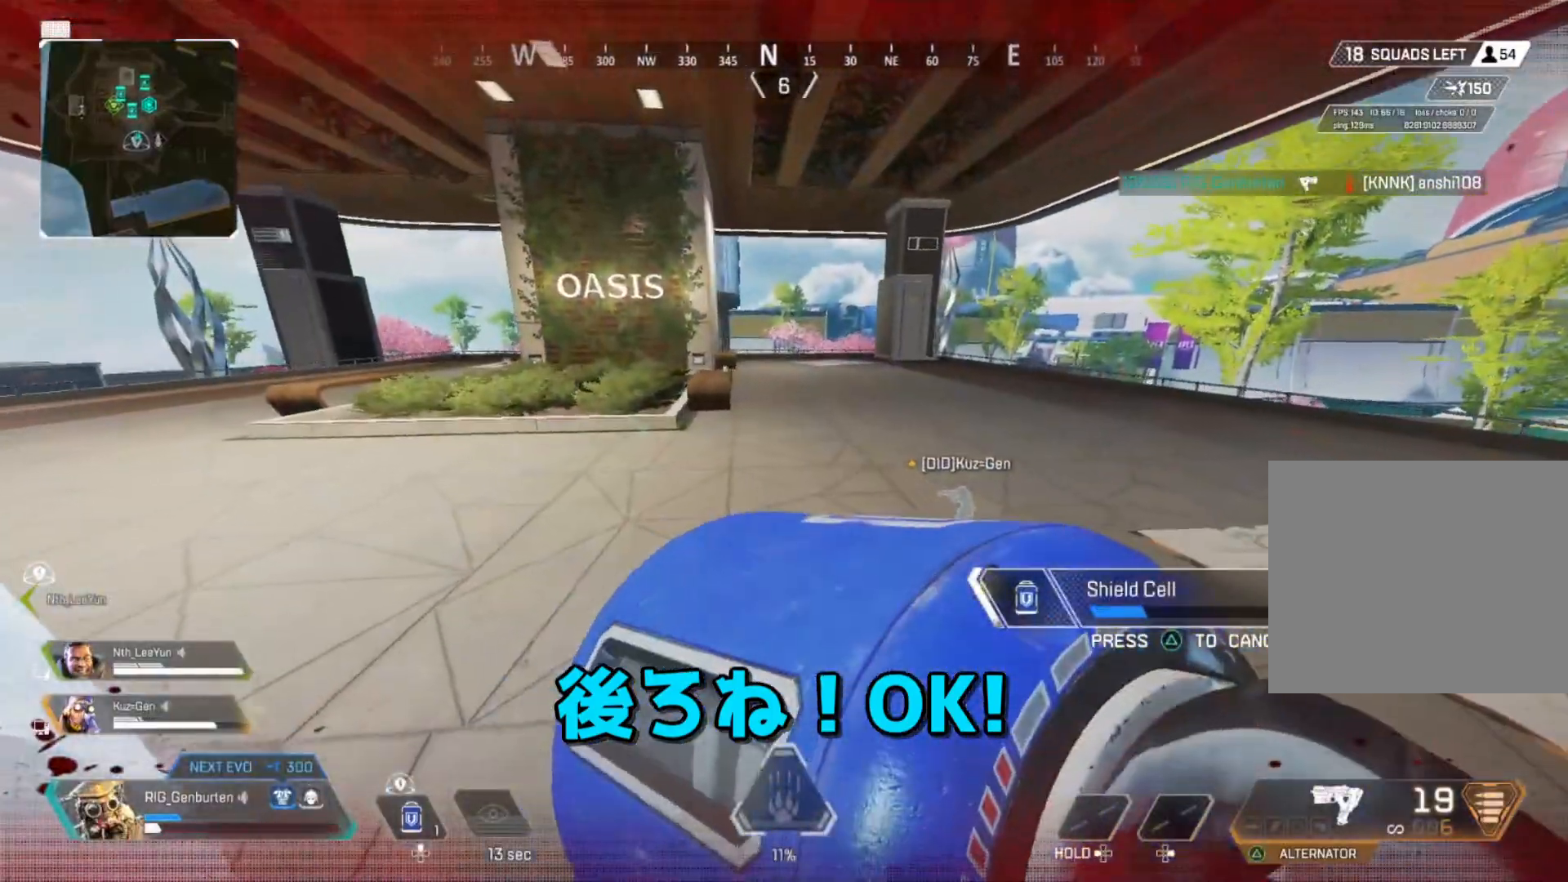
{"buttons": [], "left_stick": "up-left", "right_stick": "left", "events": [[83, "left_stick", "up-left"], [417, "right_stick", "left"]]}
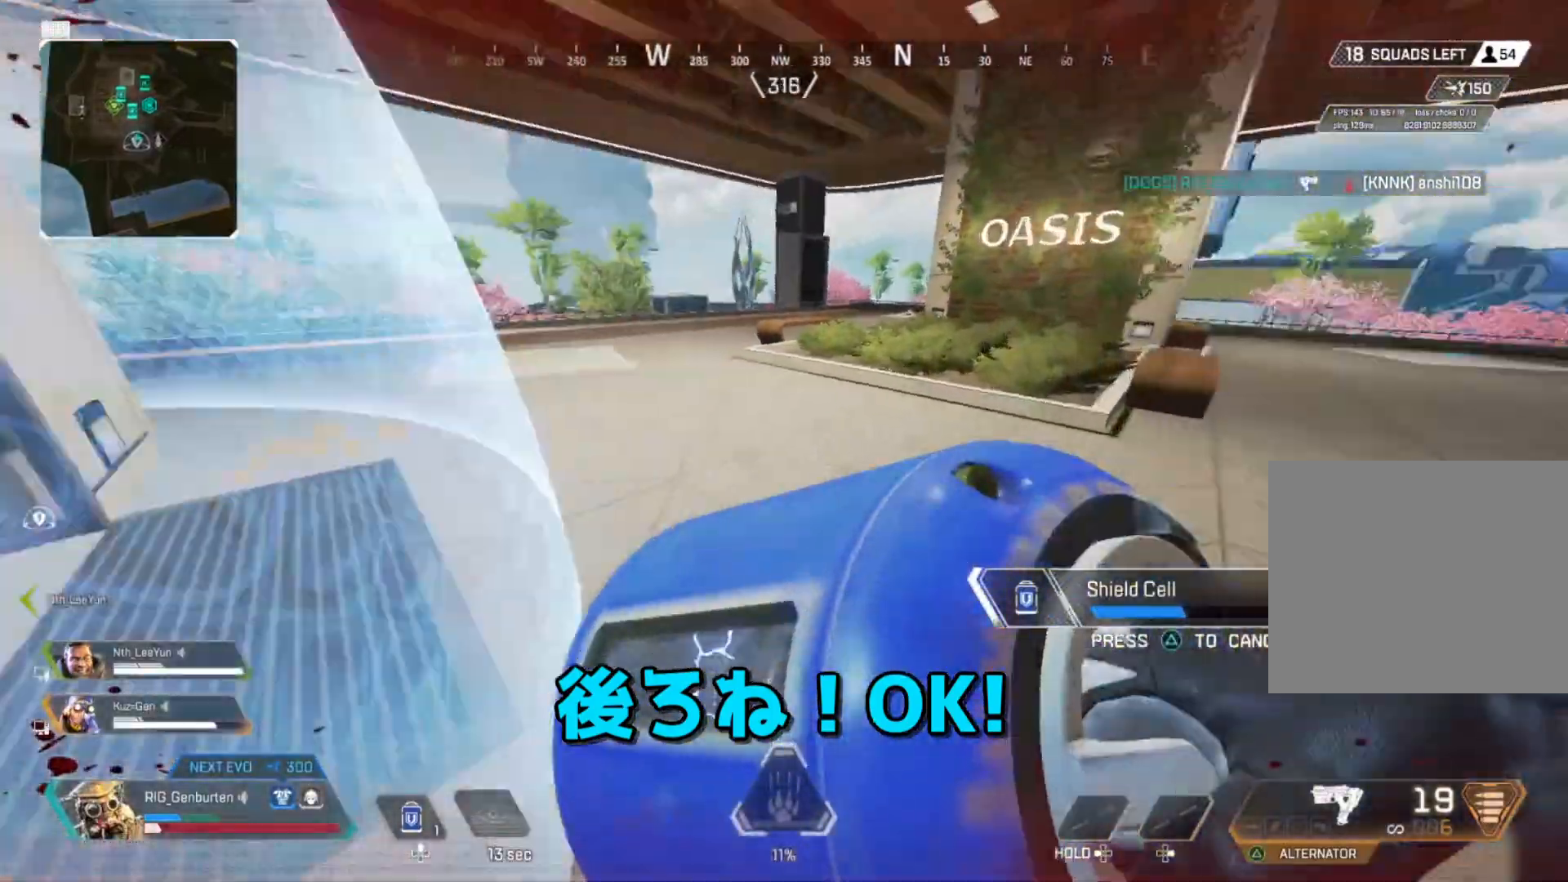
{"buttons": [], "left_stick": "up", "right_stick": "center", "events": [[17, "left_stick", "up"], [133, "right_stick", "center"]]}
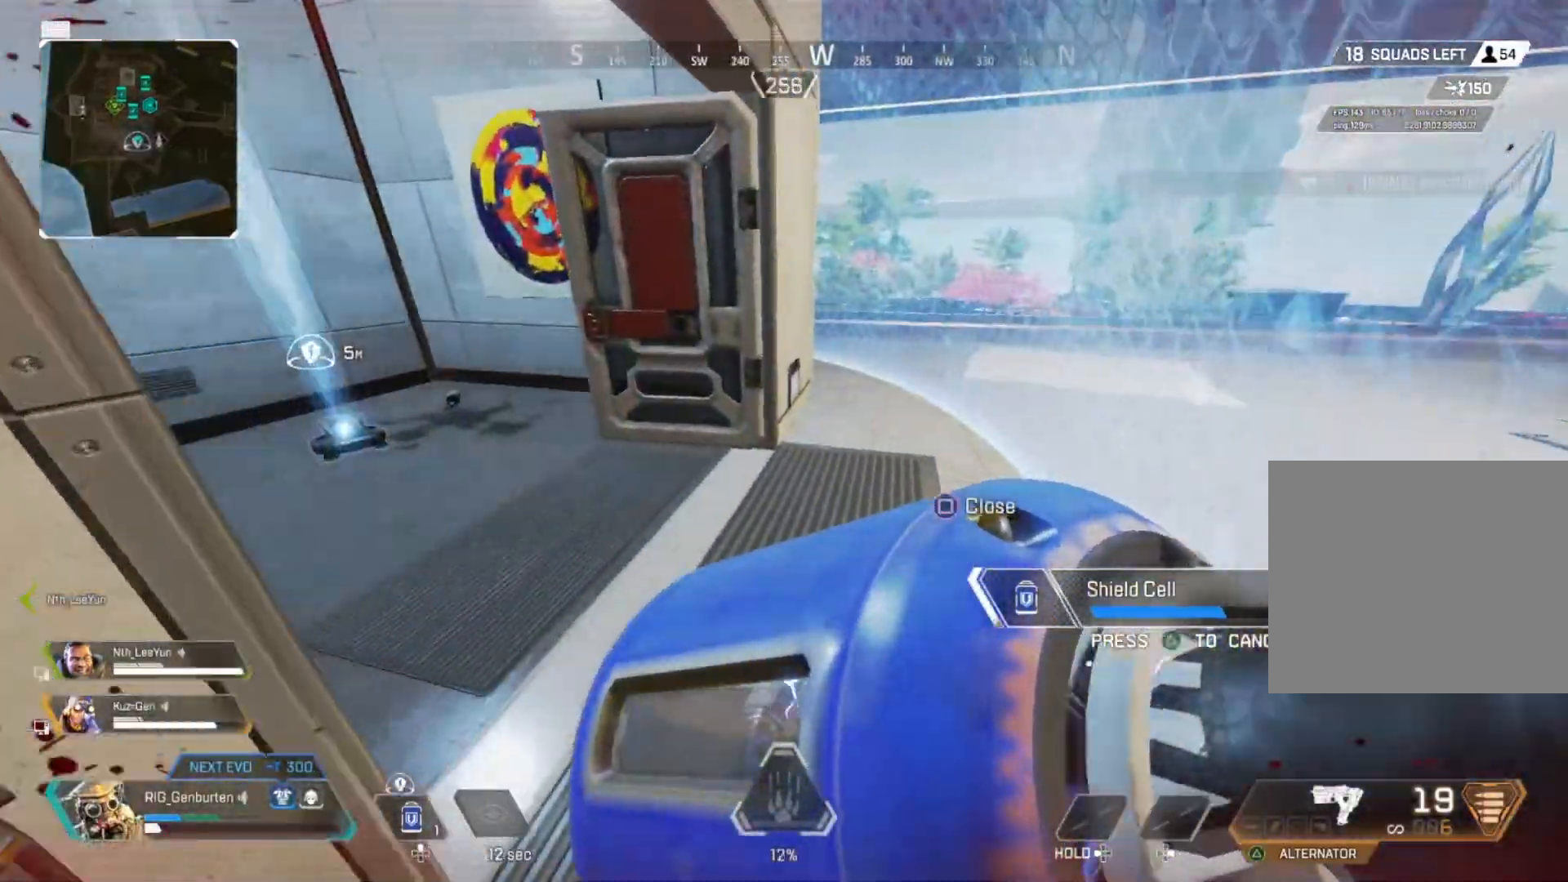
{"buttons": [], "left_stick": "up", "right_stick": "center", "events": [[17, "right_stick", "left"], [167, "right_stick", "center"]]}
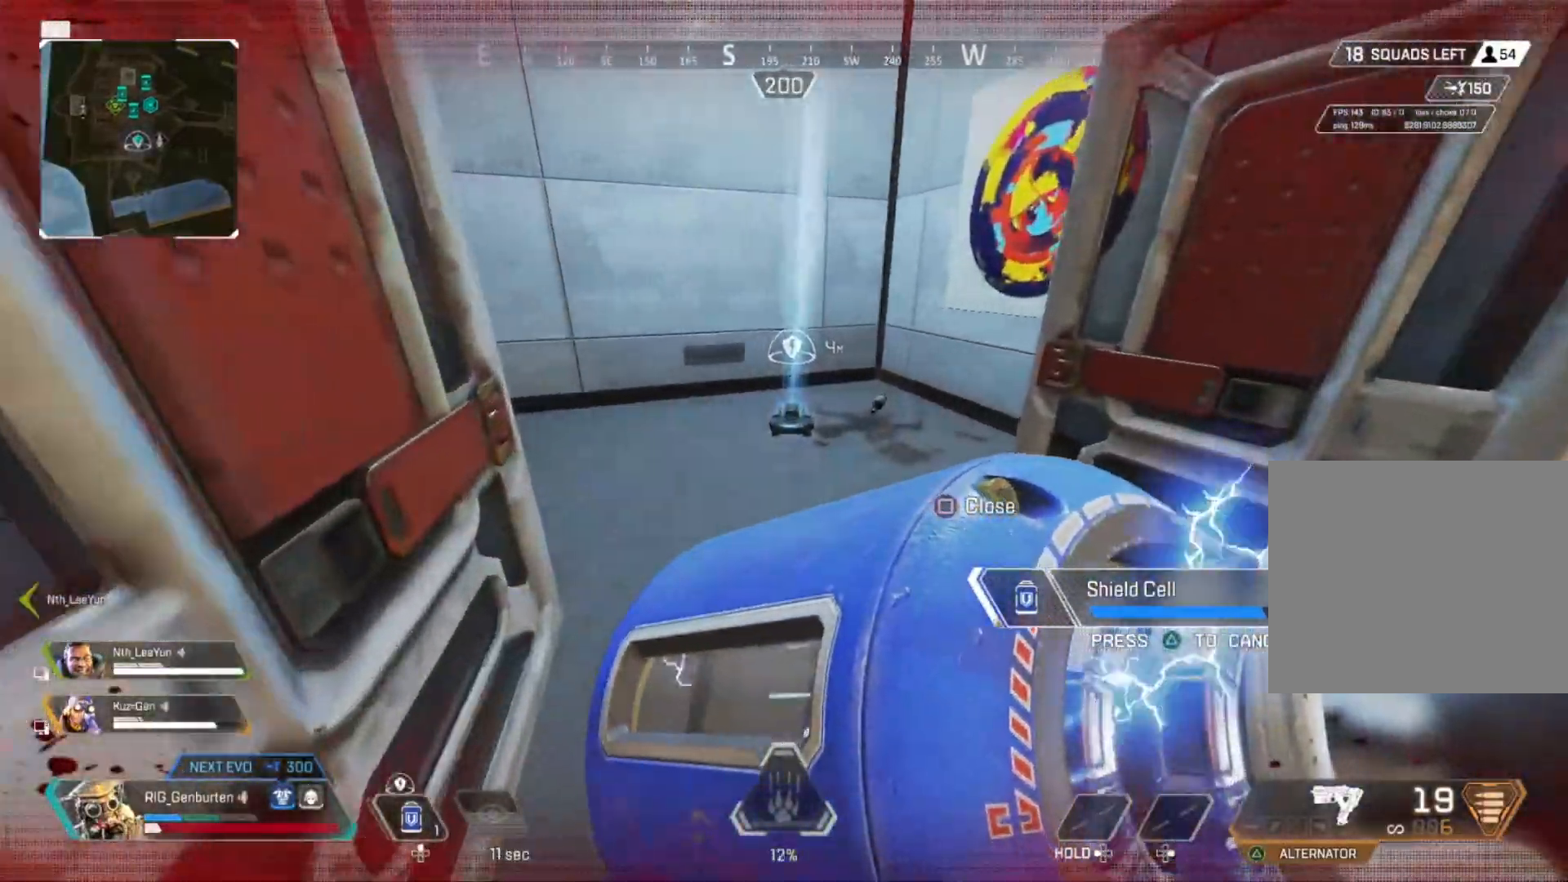
{"buttons": [], "left_stick": "up", "right_stick": "center", "events": [[100, "R3", "down"], [200, "R3", "up"], [283, "R3", "down"], [400, "R3", "up"]]}
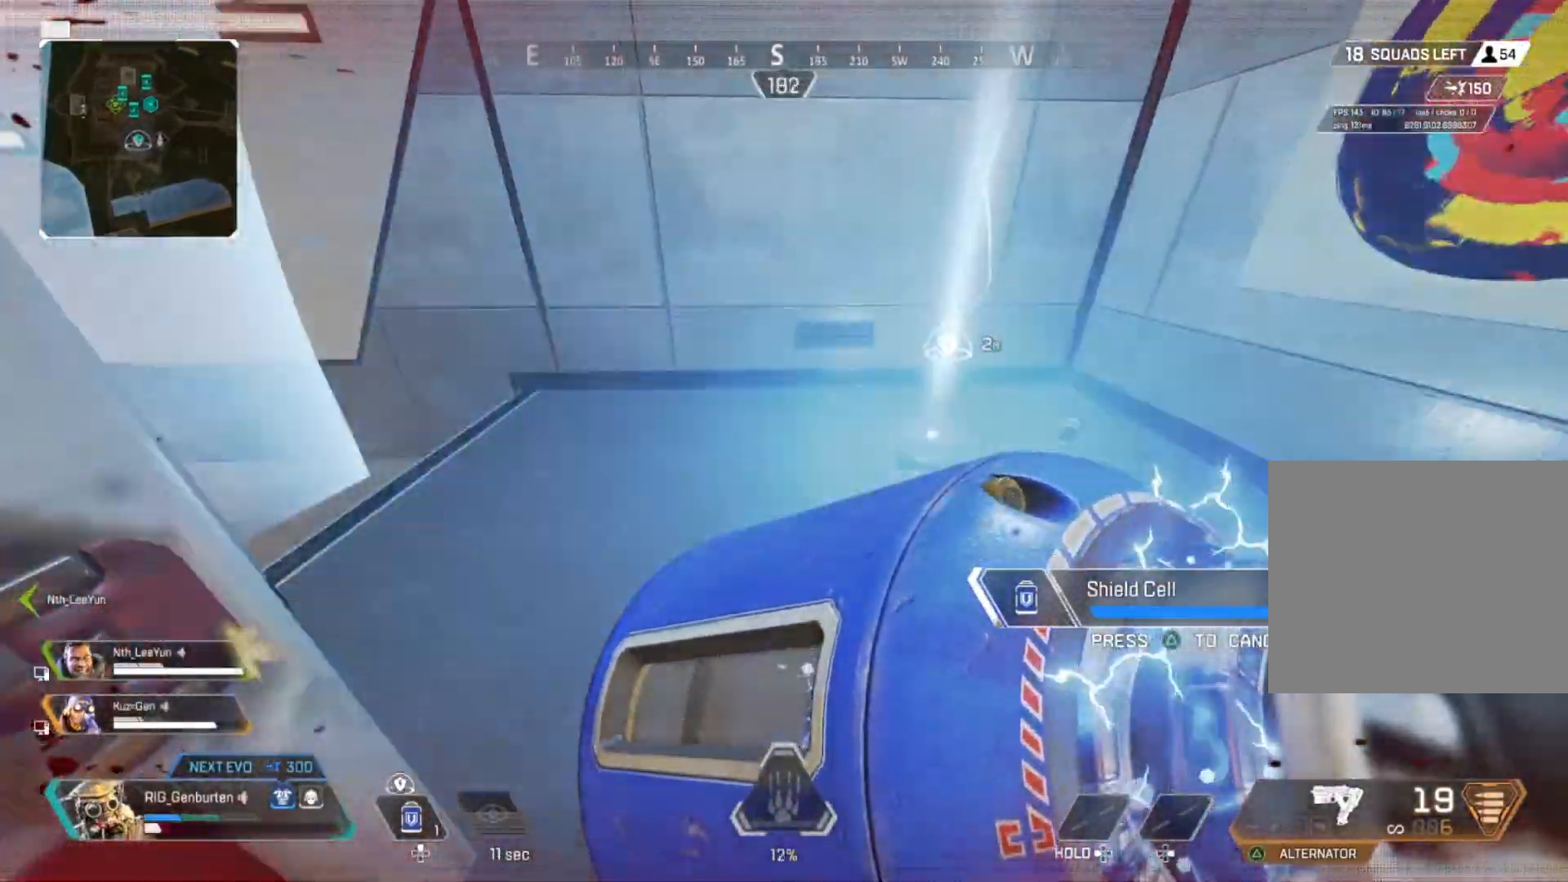
{"buttons": ["L3"], "left_stick": "up", "right_stick": "left", "events": [[150, "right_stick", "left"], [450, "L3", "down"]]}
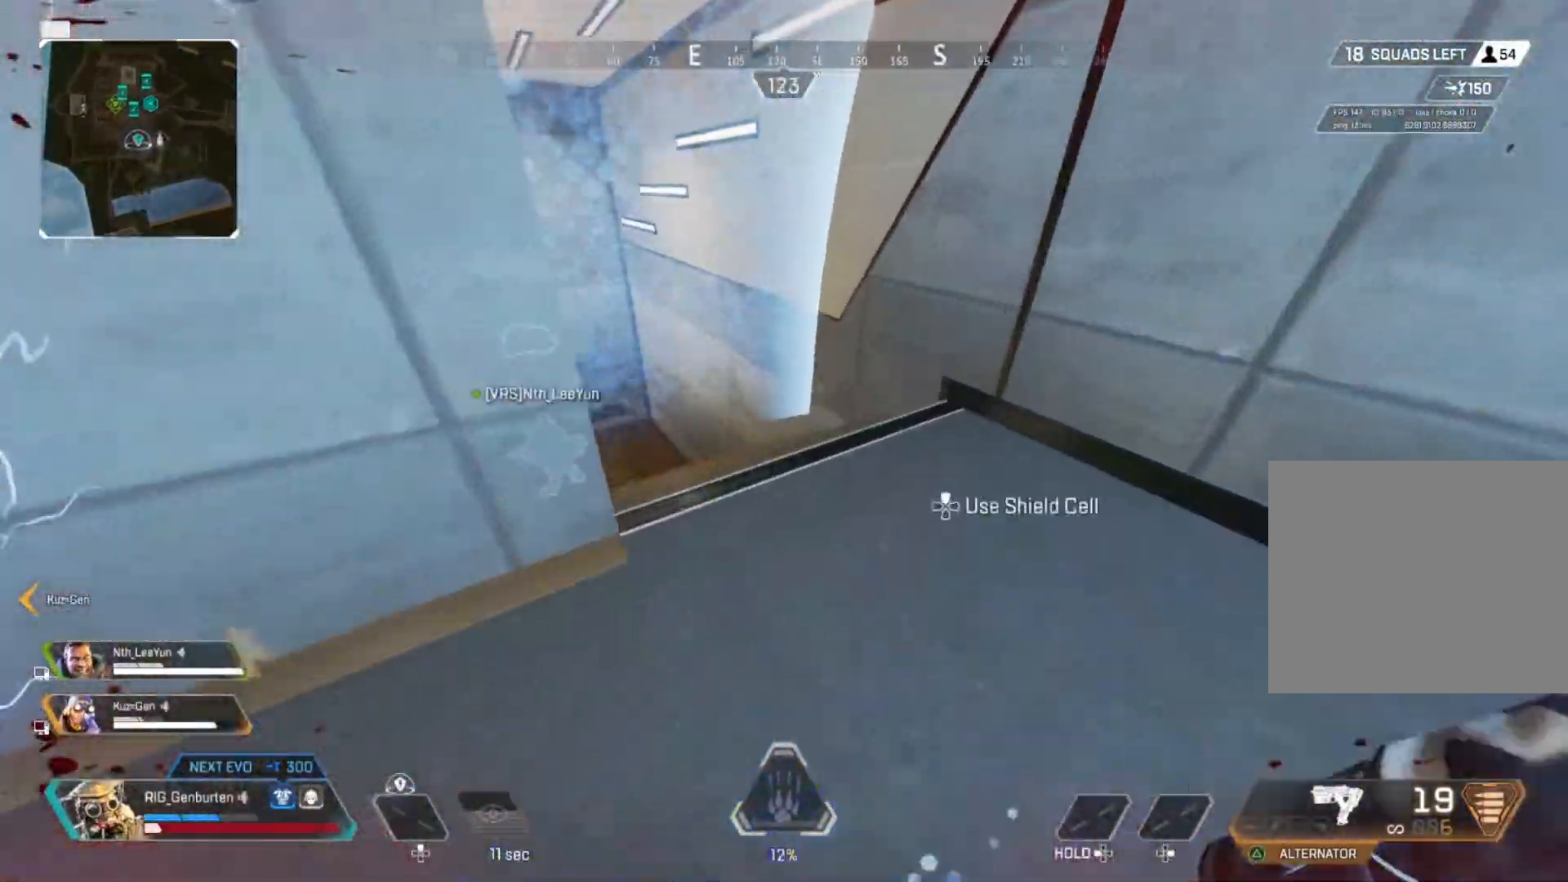
{"buttons": [], "left_stick": "up", "right_stick": "center", "events": [[33, "right_stick", "center"], [100, "L3", "up"], [250, "right_stick", "left"], [450, "right_stick", "center"]]}
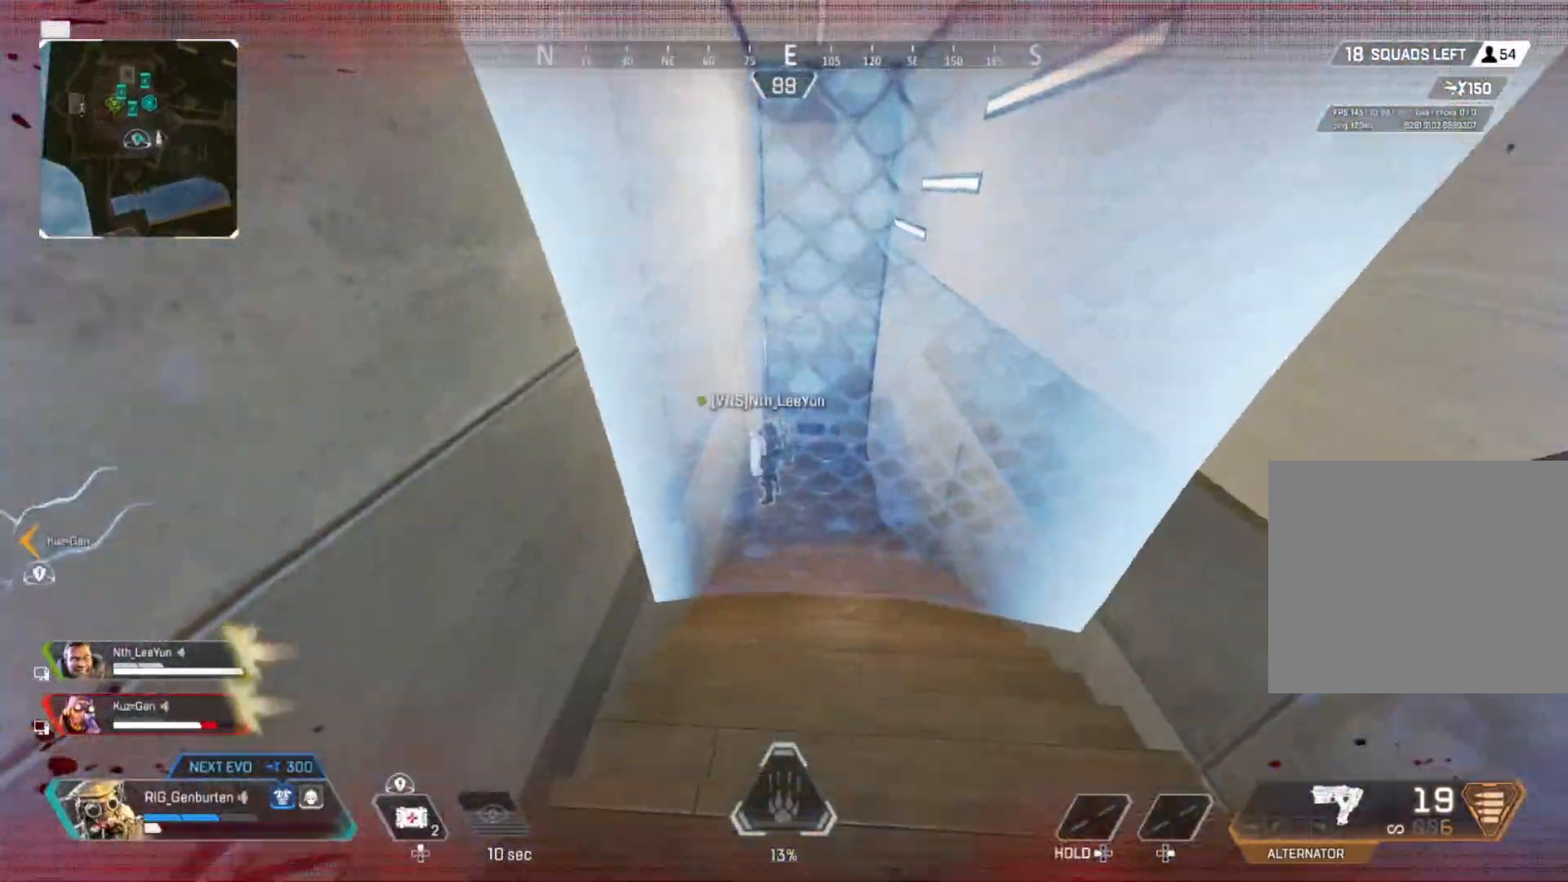
{"buttons": [], "left_stick": "up", "right_stick": "left", "events": [[33, "R3", "down"], [167, "R3", "up"], [500, "right_stick", "left"]]}
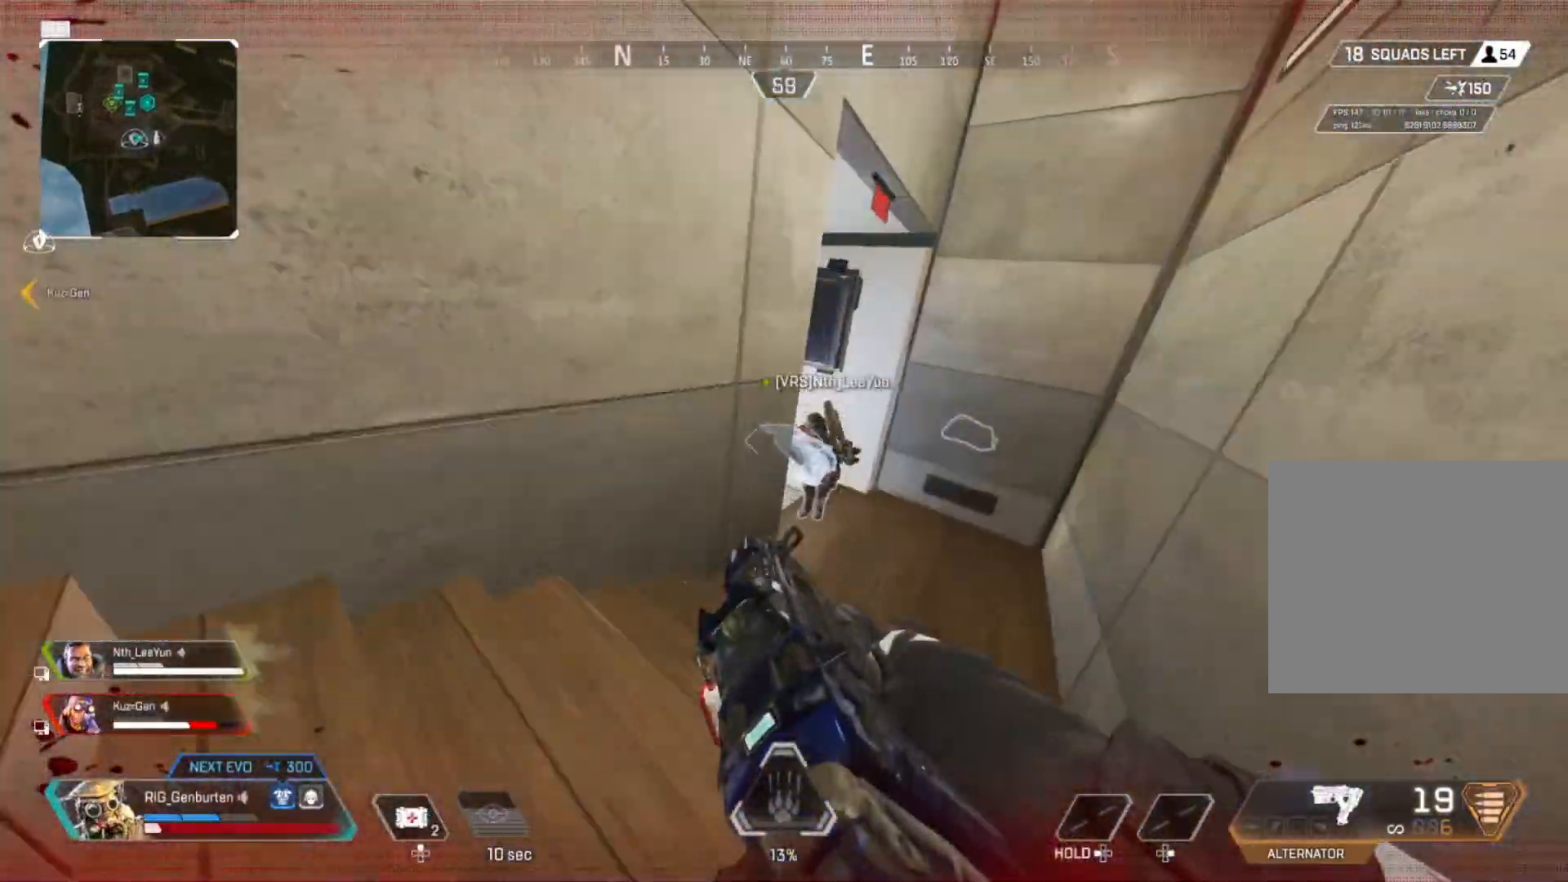
{"buttons": ["L3"], "left_stick": "up-right", "right_stick": "center", "events": [[100, "left_stick", "right"], [283, "left_stick", "up-right"], [283, "right_stick", "center"], [383, "L3", "down"]]}
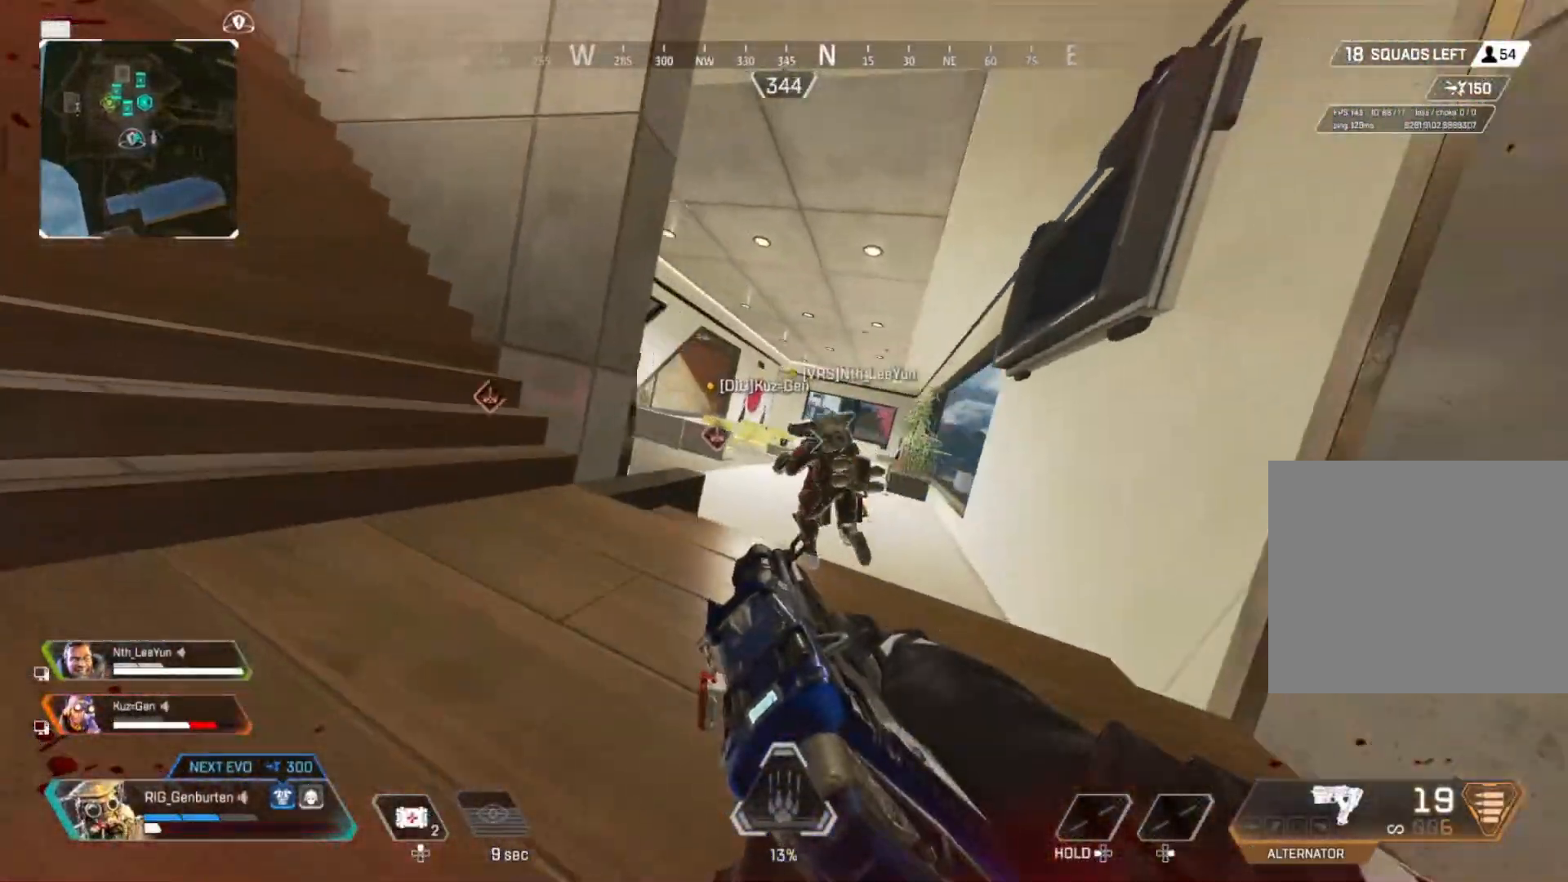
{"buttons": [], "left_stick": "up-right", "right_stick": "center", "events": [[17, "L3", "up"]]}
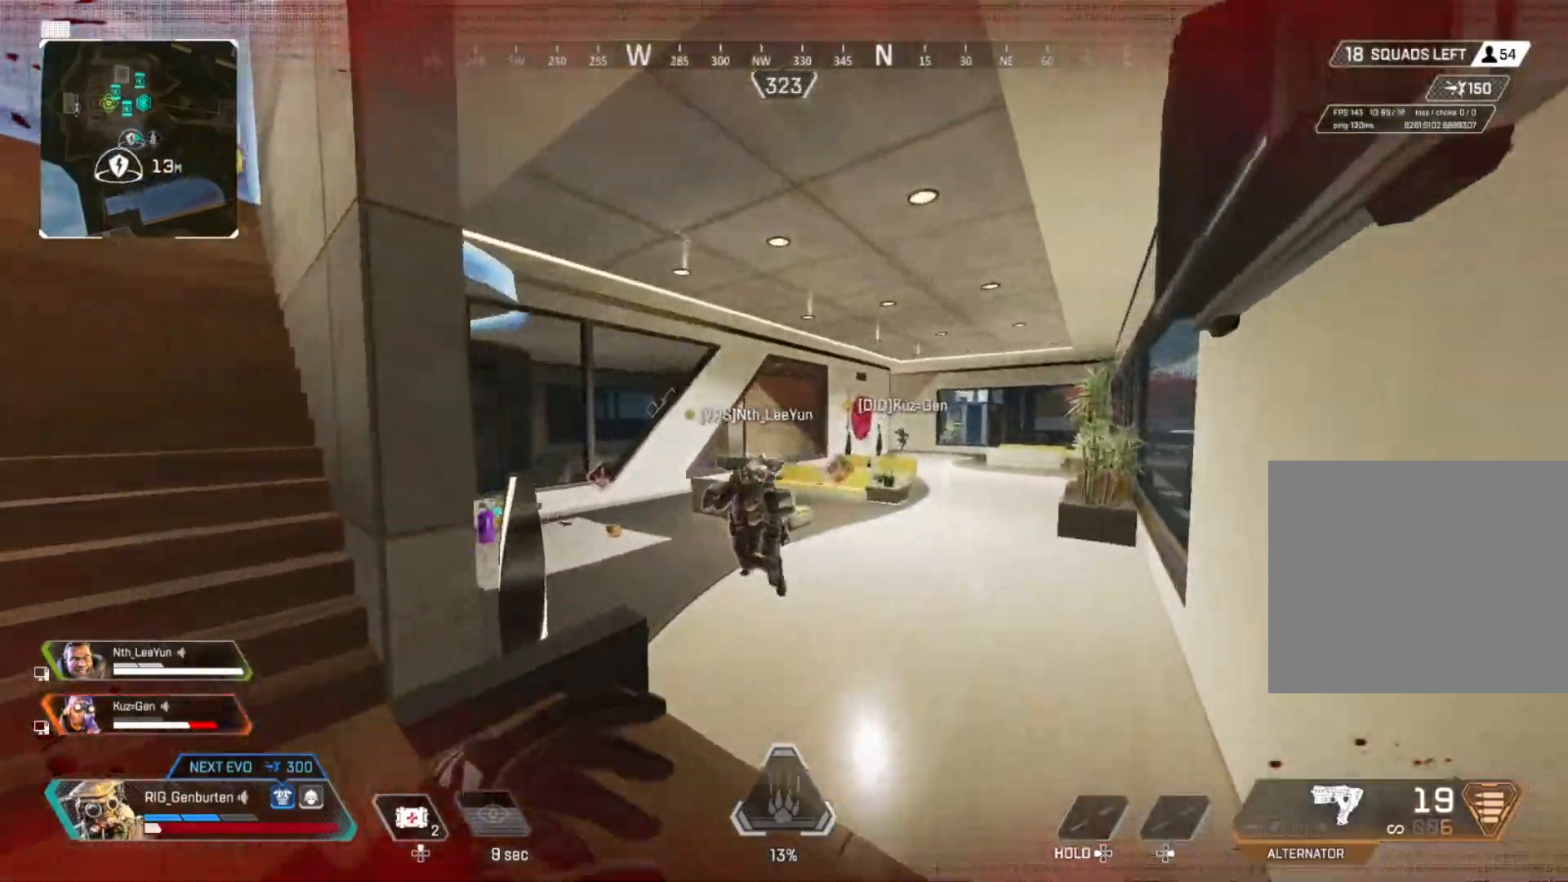
{"buttons": [], "left_stick": "up", "right_stick": "center", "events": [[83, "left_stick", "up"], [283, "right_stick", "left"], [383, "right_stick", "center"]]}
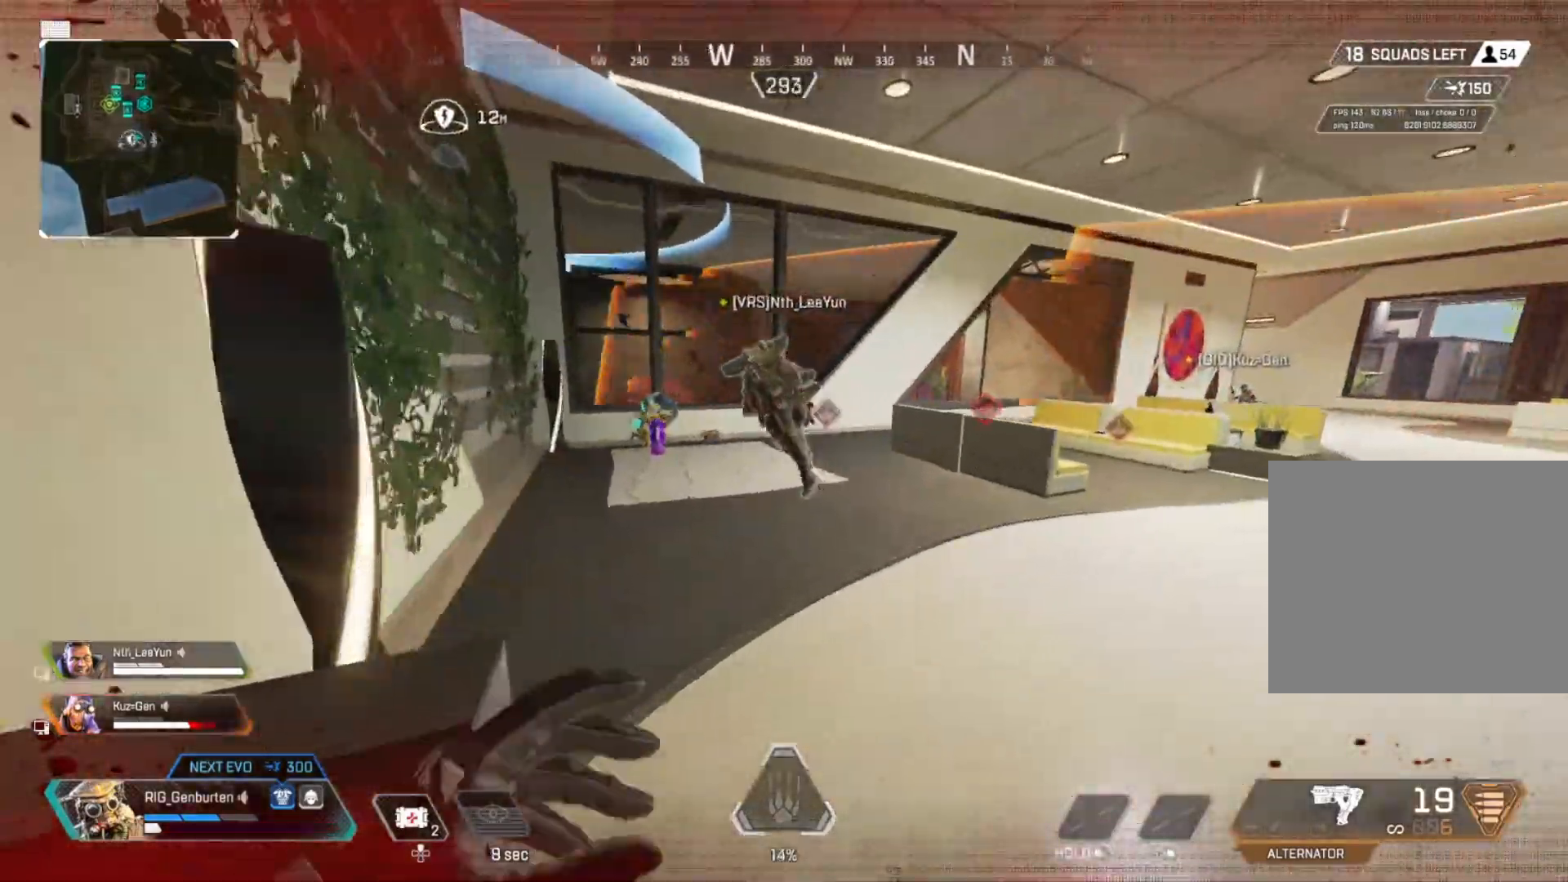
{"buttons": ["L1", "R1"], "left_stick": "up", "right_stick": "center", "events": [[267, "L1", "down"], [367, "R1", "down"], [383, "right_stick", "left"], [483, "right_stick", "center"]]}
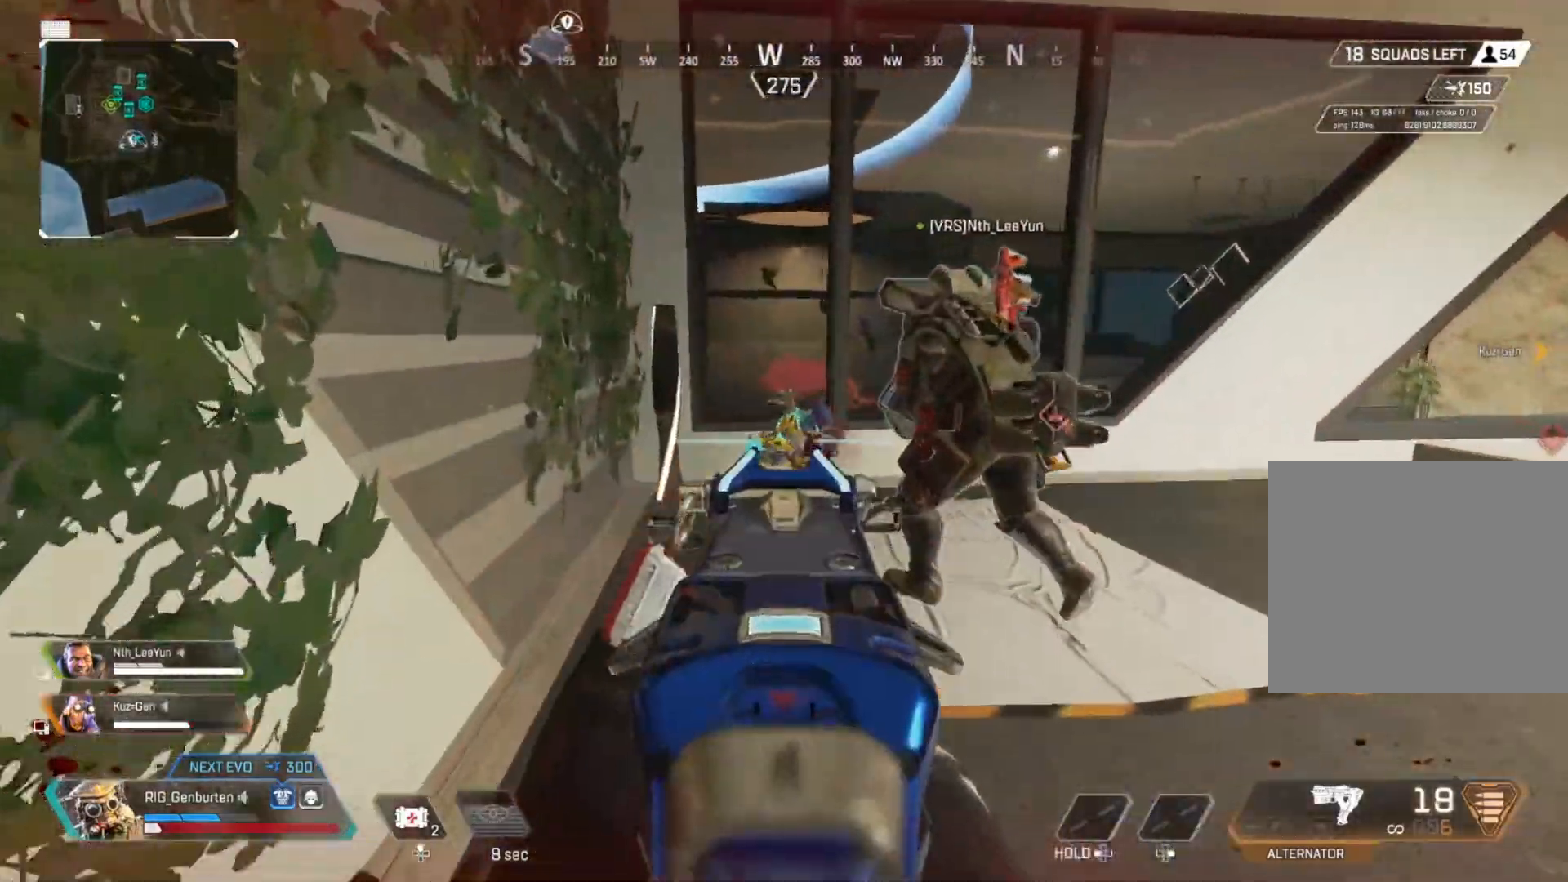
{"buttons": [], "left_stick": "right", "right_stick": "right", "events": [[200, "right_stick", "down"], [367, "L1", "up"], [367, "R1", "up"], [367, "left_stick", "right"], [367, "right_stick", "right"]]}
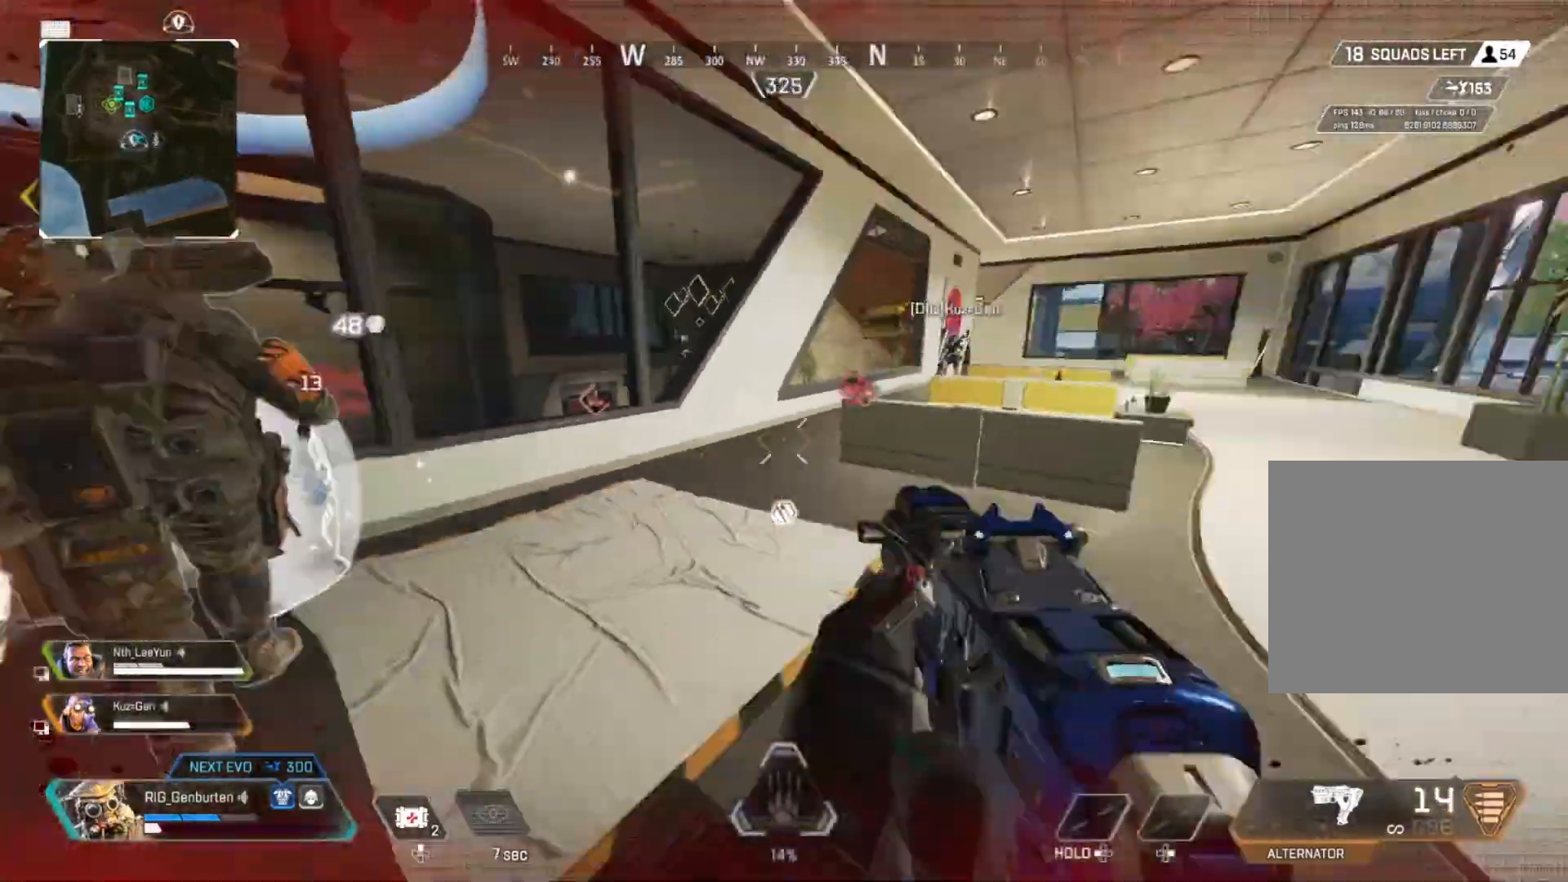
{"buttons": ["L1"], "left_stick": "up-right", "right_stick": "center", "events": [[83, "right_stick", "center"], [333, "L1", "down"], [433, "left_stick", "up-right"]]}
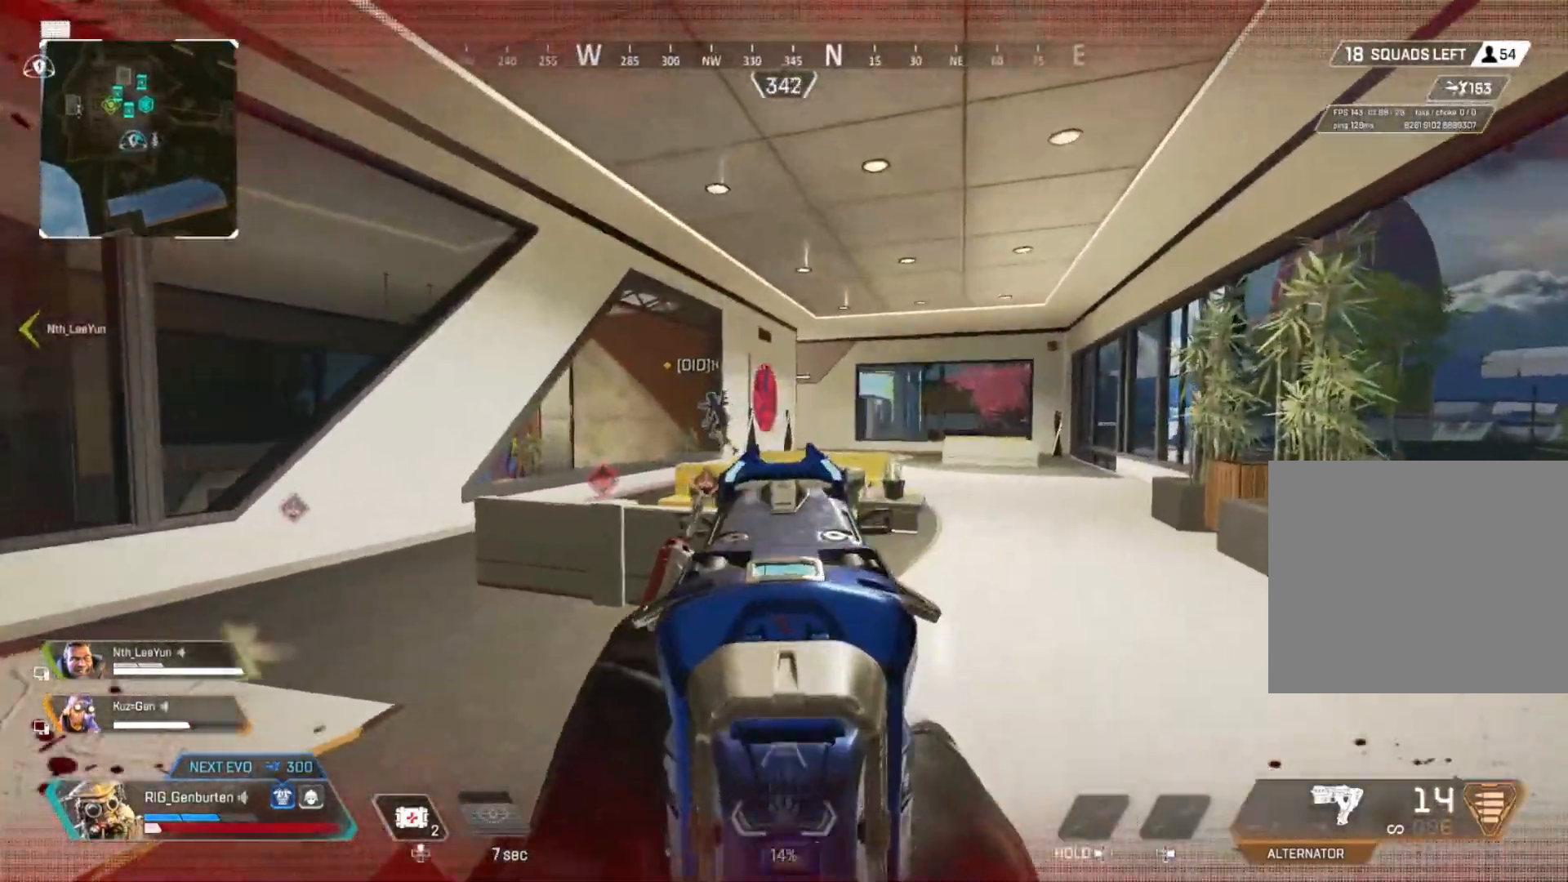
{"buttons": [], "left_stick": "up", "right_stick": "center", "events": [[67, "L1", "up"], [150, "SQUARE", "down"], [217, "SQUARE", "up"], [400, "left_stick", "up"]]}
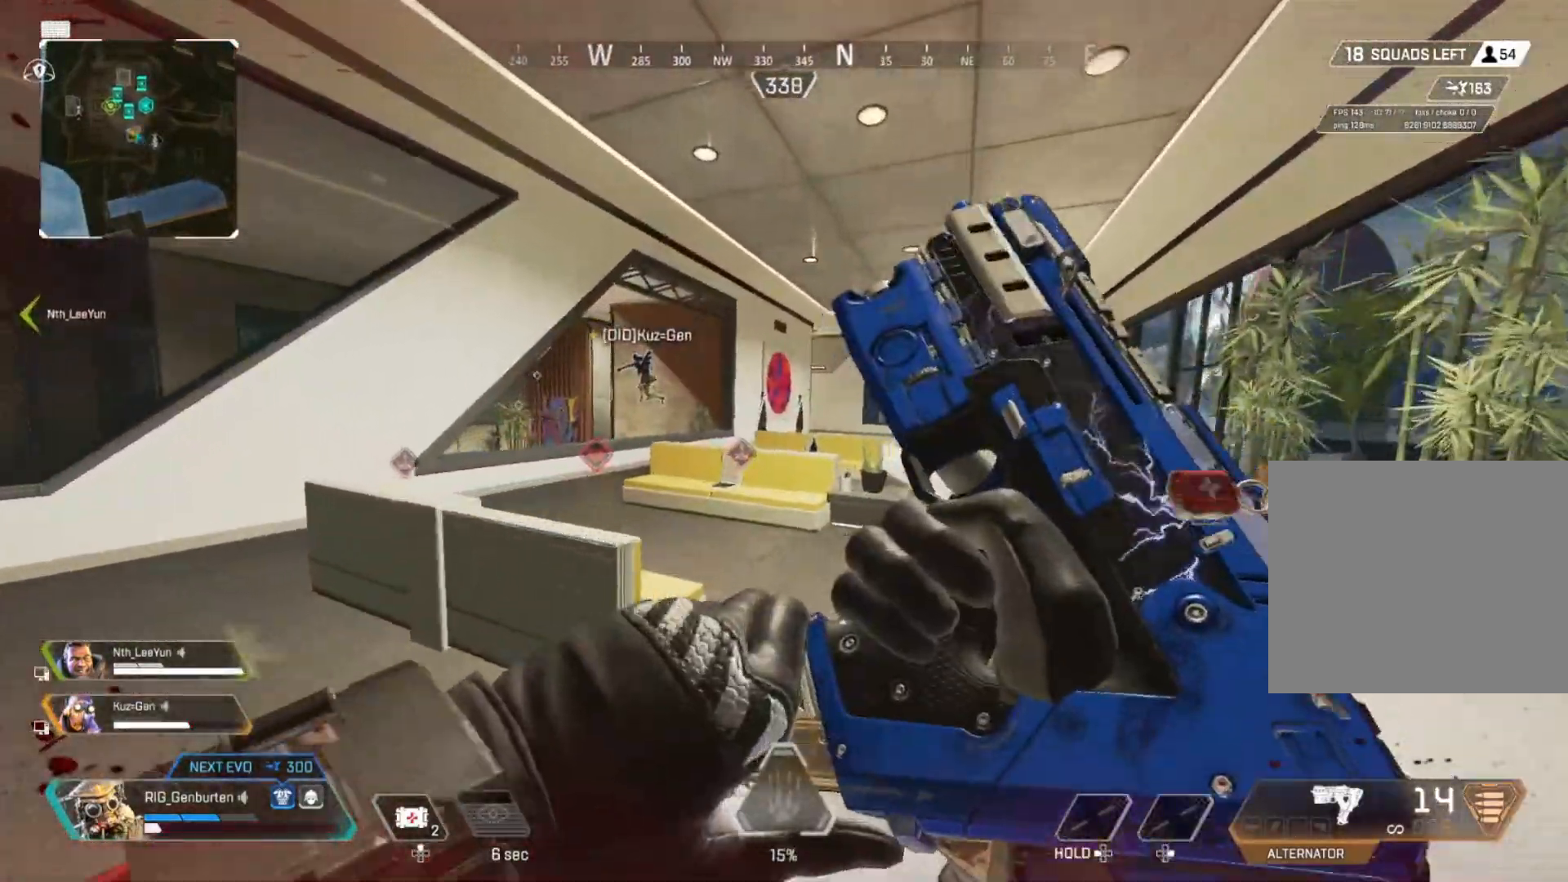
{"buttons": [], "left_stick": "left", "right_stick": "center", "events": [[83, "R3", "down"], [200, "R3", "up"], [200, "left_stick", "up-left"], [300, "left_stick", "left"], [333, "CROSS", "down"], [417, "CROSS", "up"]]}
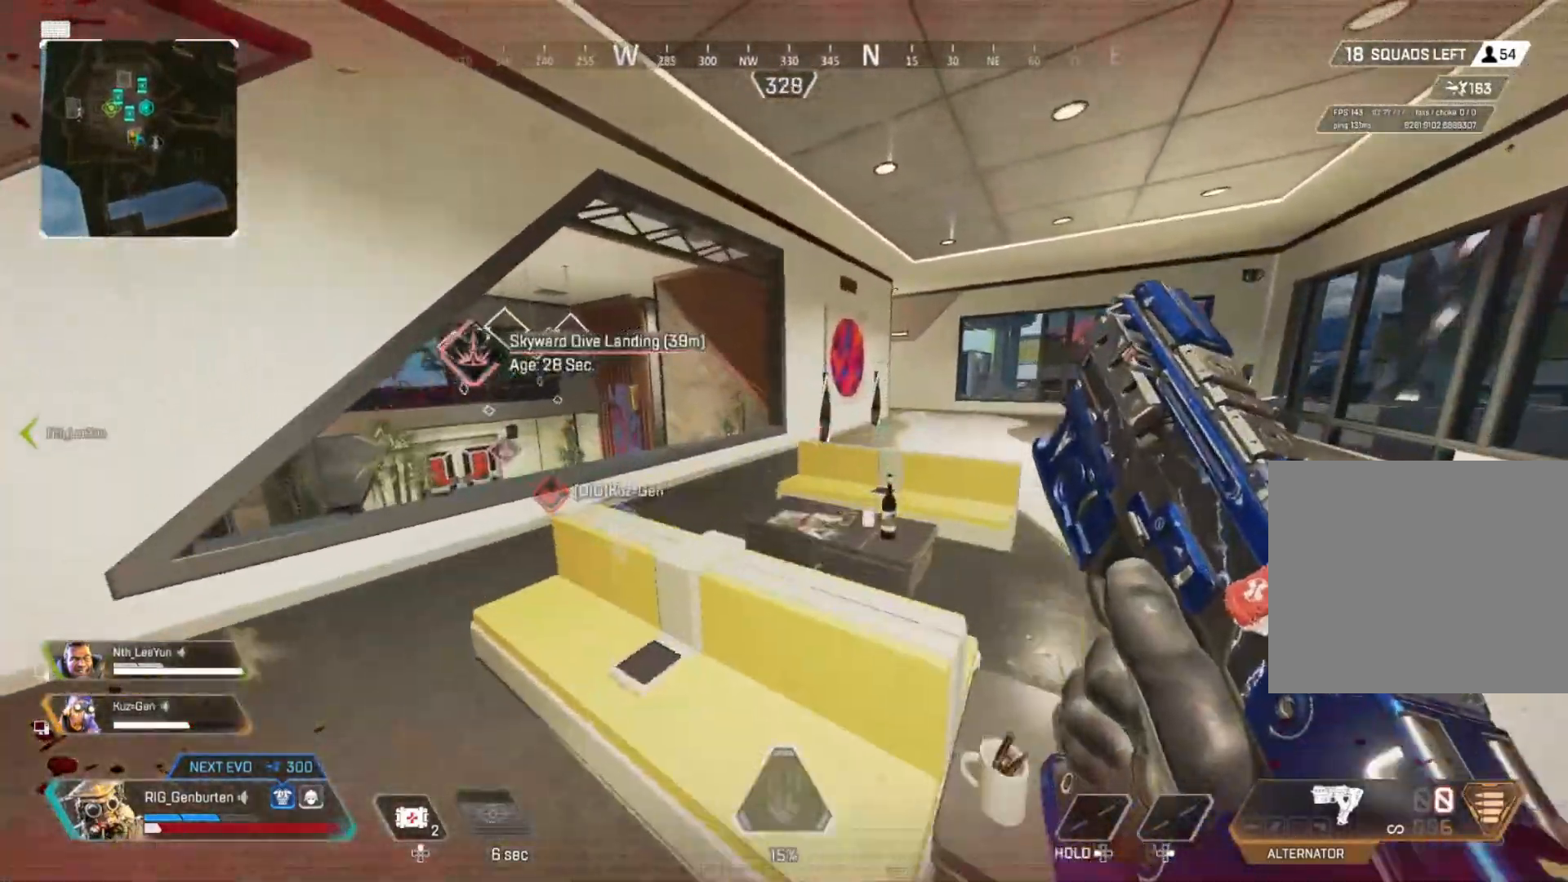
{"buttons": [], "left_stick": "up", "right_stick": "center", "events": [[50, "right_stick", "left"], [117, "left_stick", "up-left"], [167, "right_stick", "center"], [250, "left_stick", "up"]]}
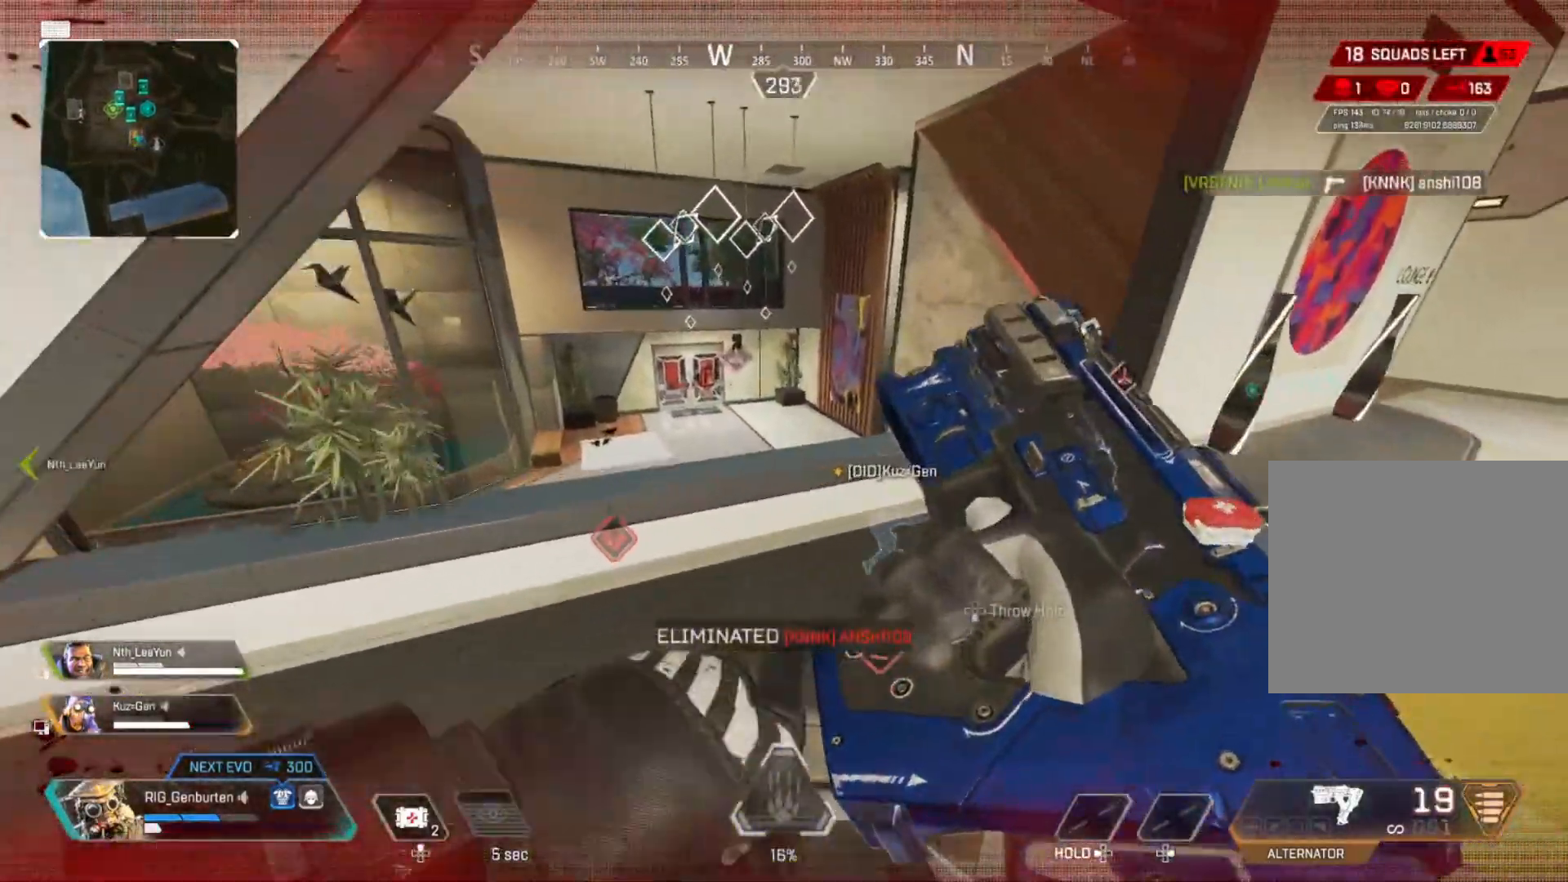
{"buttons": [], "left_stick": "up-right", "right_stick": "center", "events": [[33, "right_stick", "right"], [117, "right_stick", "center"], [383, "left_stick", "up-right"], [433, "CROSS", "down"], [467, "CROSS", "up"]]}
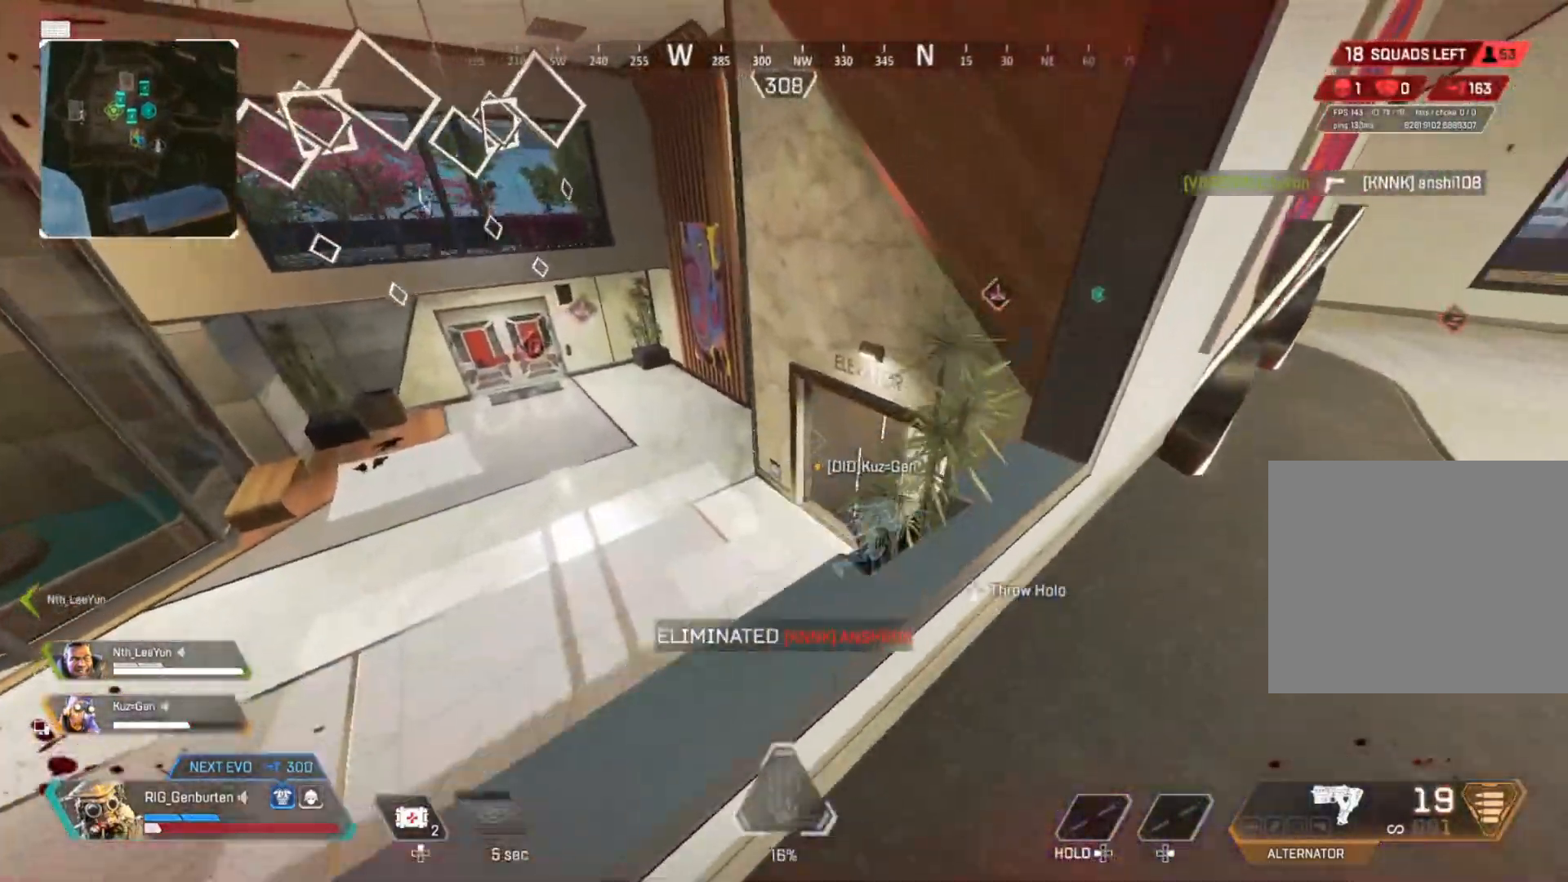
{"buttons": [], "left_stick": "up", "right_stick": "center", "events": [[17, "left_stick", "down-right"], [83, "right_stick", "down-right"], [100, "left_stick", "down-left"], [200, "right_stick", "center"], [433, "left_stick", "center"], [500, "left_stick", "up"]]}
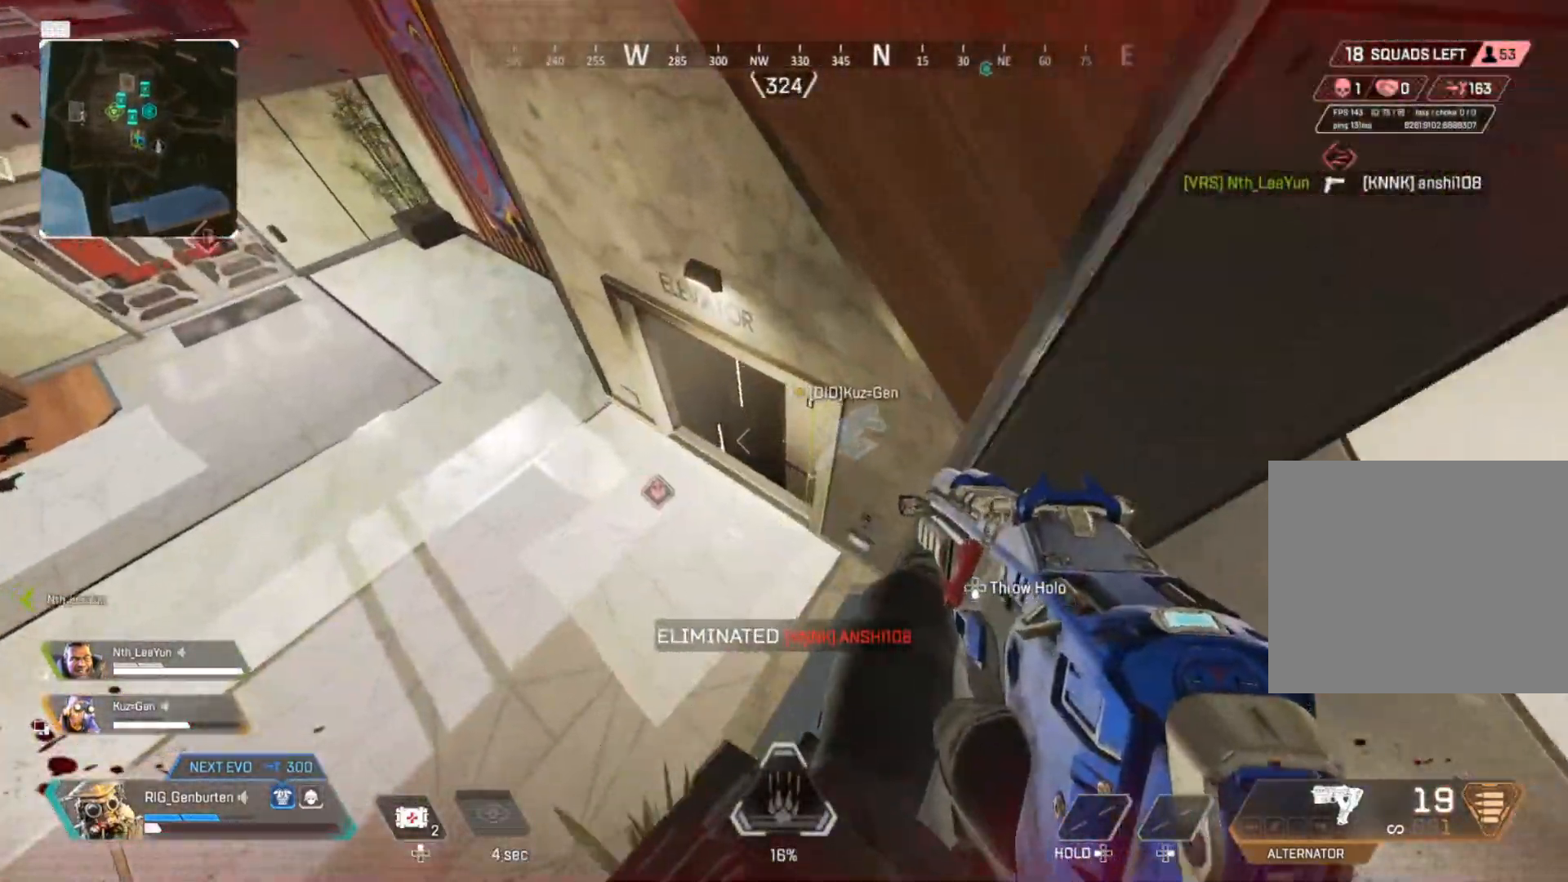
{"buttons": [], "left_stick": "center", "right_stick": "center", "events": [[167, "R3", "down"], [283, "R3", "up"], [500, "left_stick", "center"]]}
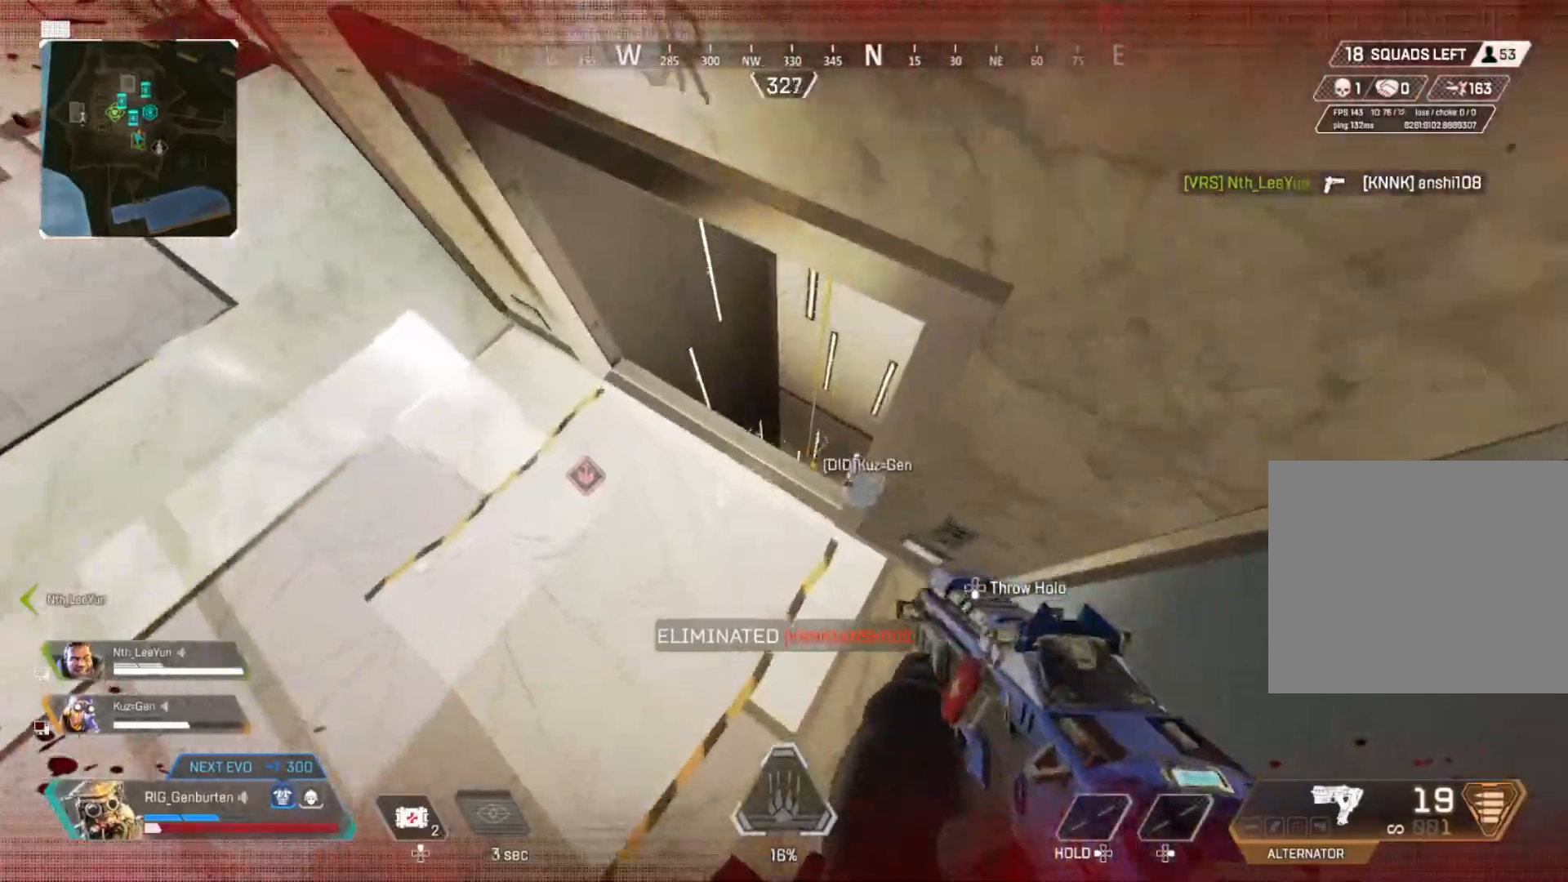
{"buttons": [], "left_stick": "down-left", "right_stick": "center", "events": [[50, "left_stick", "right"], [200, "left_stick", "up-right"], [467, "left_stick", "down-left"]]}
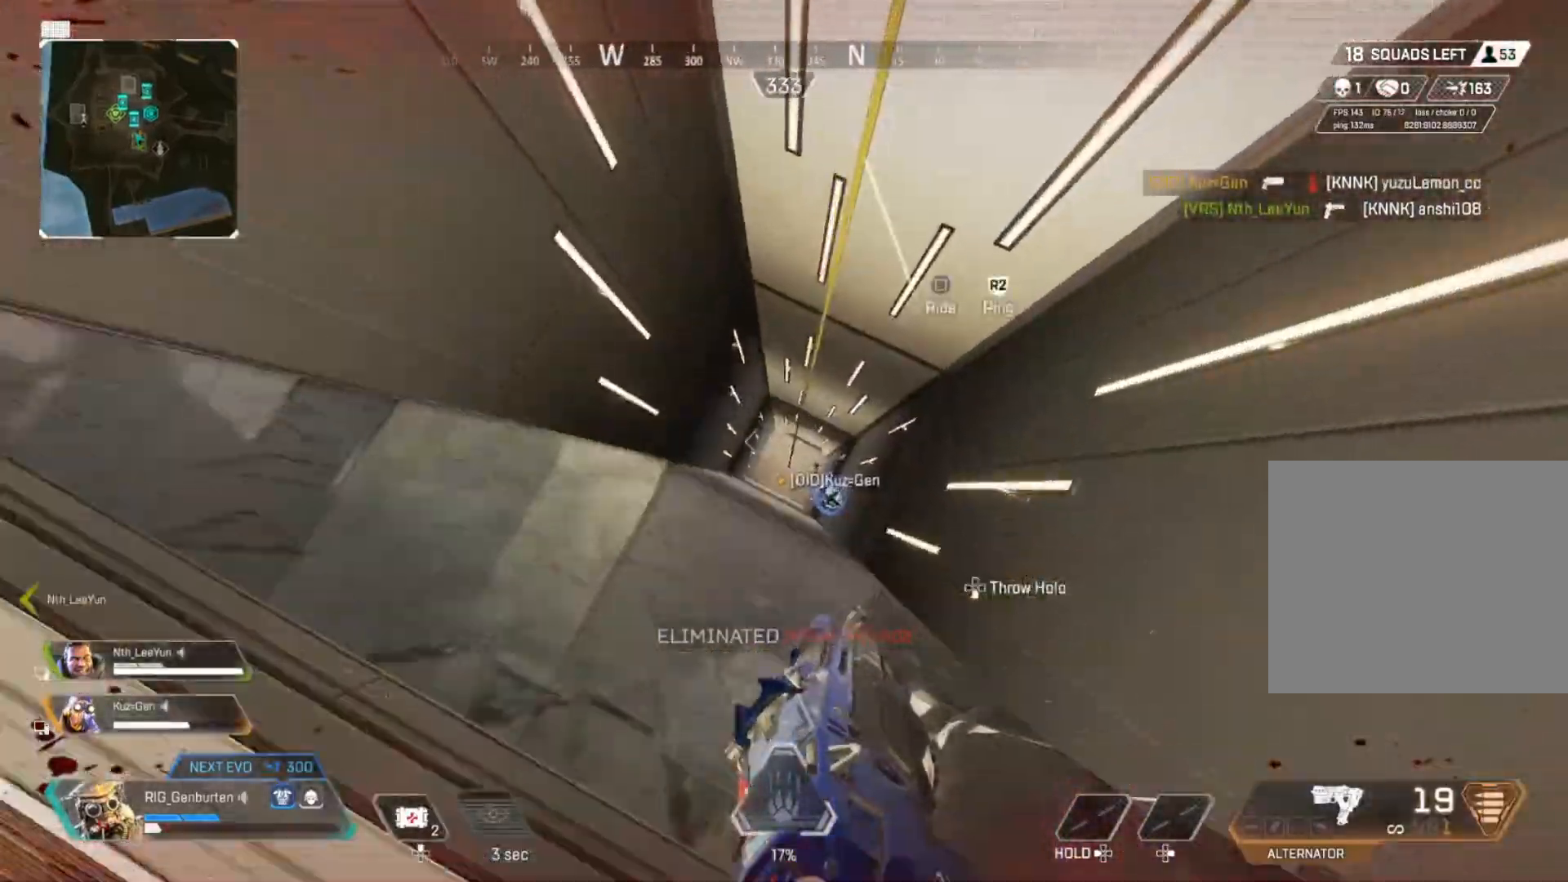
{"buttons": [], "left_stick": "right", "right_stick": "center", "events": [[167, "left_stick", "down-right"], [167, "right_stick", "right"], [283, "right_stick", "center"], [317, "left_stick", "right"]]}
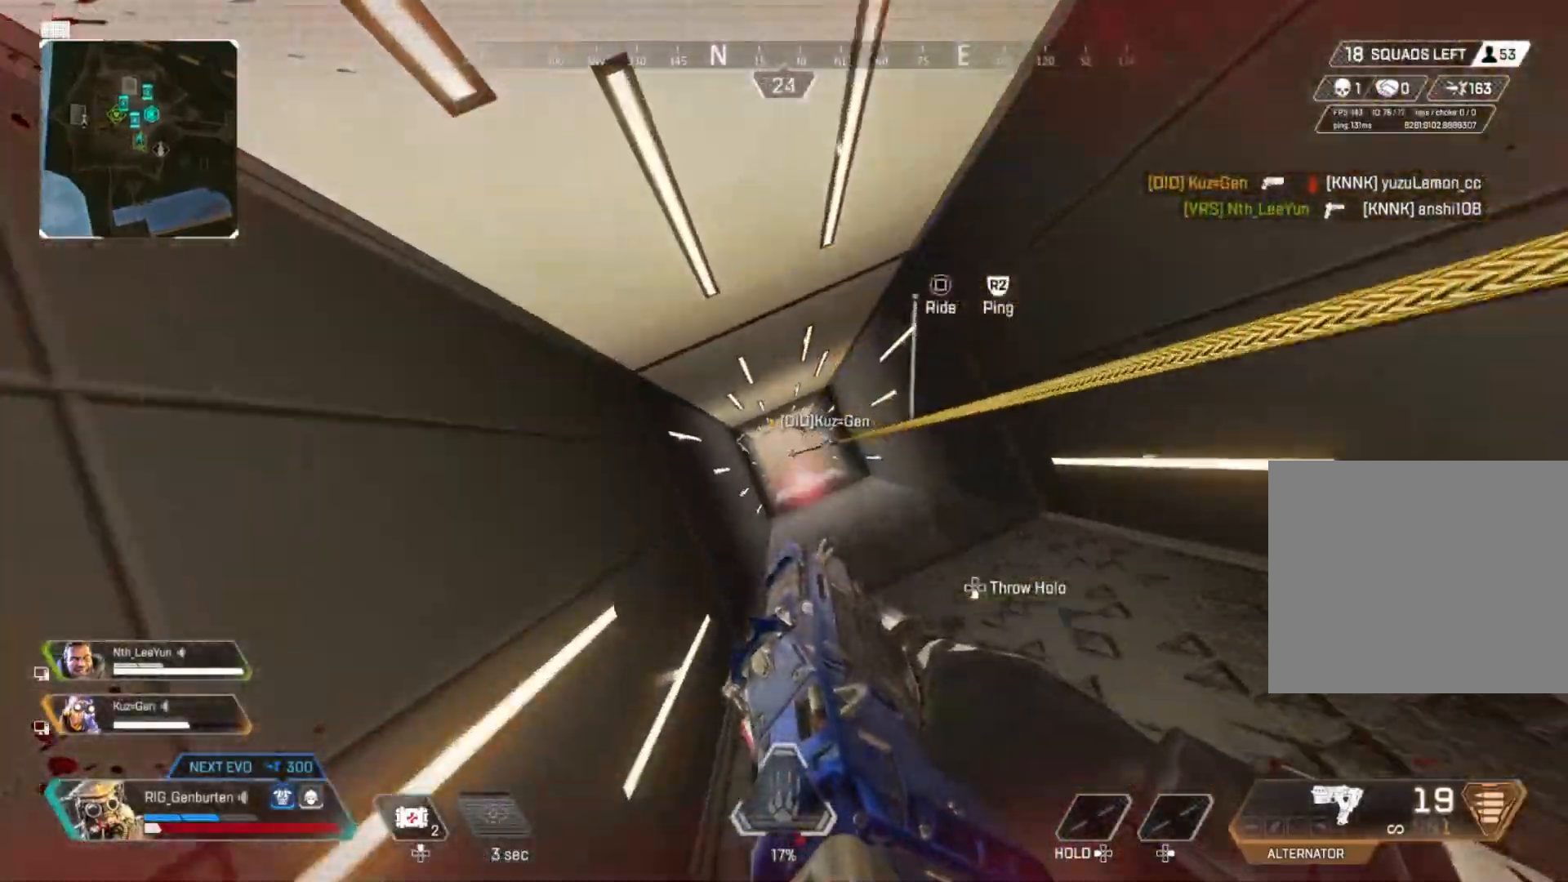
{"buttons": [], "left_stick": "center", "right_stick": "center", "events": [[17, "left_stick", "down-right"], [500, "left_stick", "center"]]}
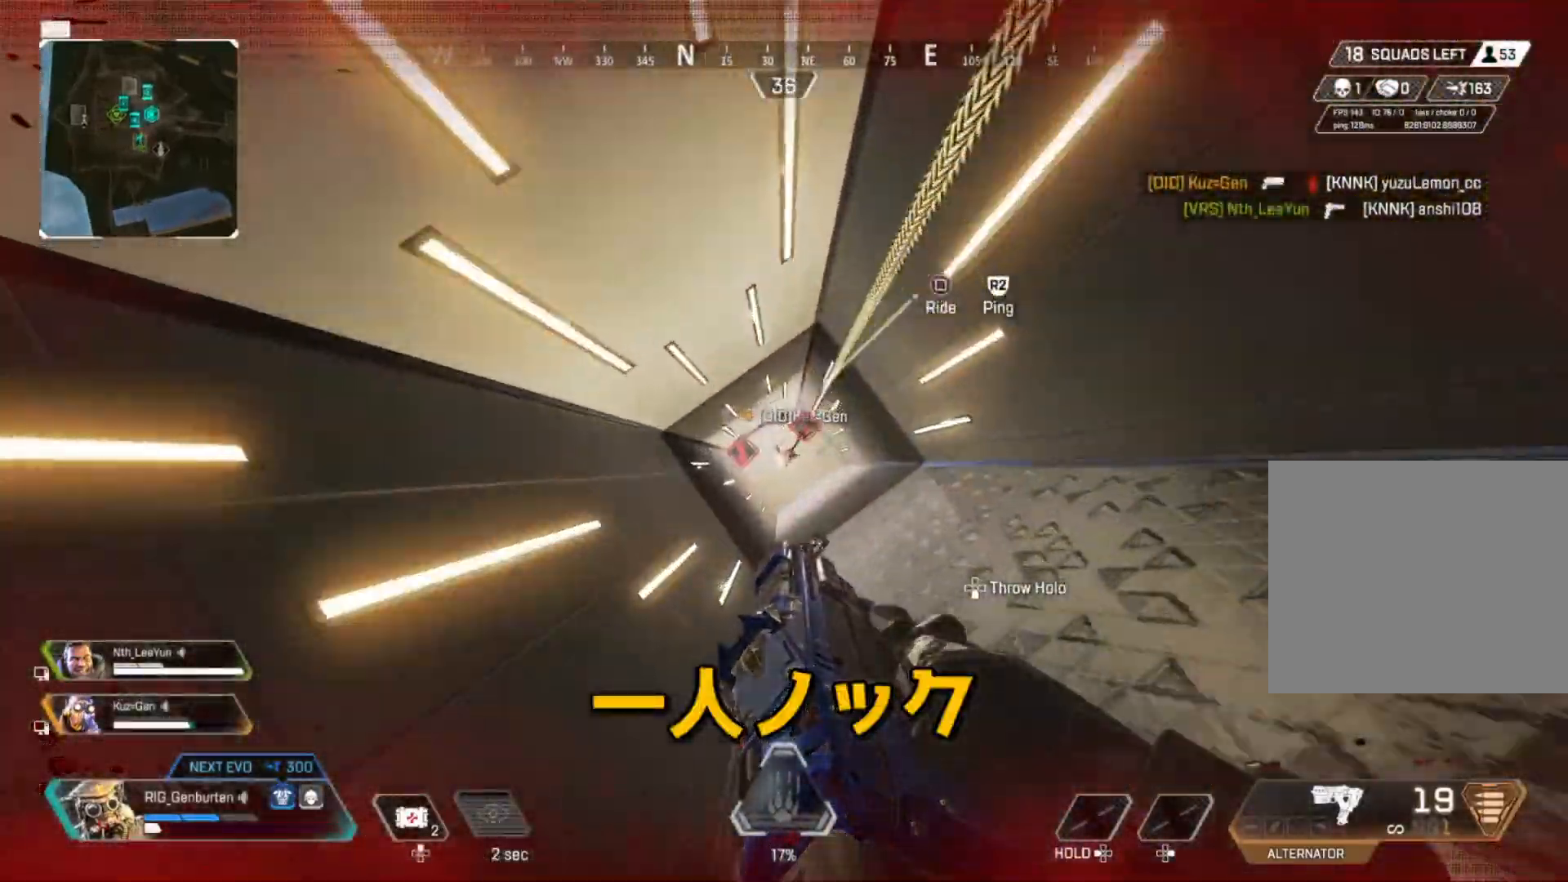
{"buttons": [], "left_stick": "center", "right_stick": "center", "events": [[167, "left_stick", "up-left"], [267, "CIRCLE", "down"], [350, "left_stick", "center"], [367, "CIRCLE", "up"], [417, "CIRCLE", "down"], [467, "CIRCLE", "up"]]}
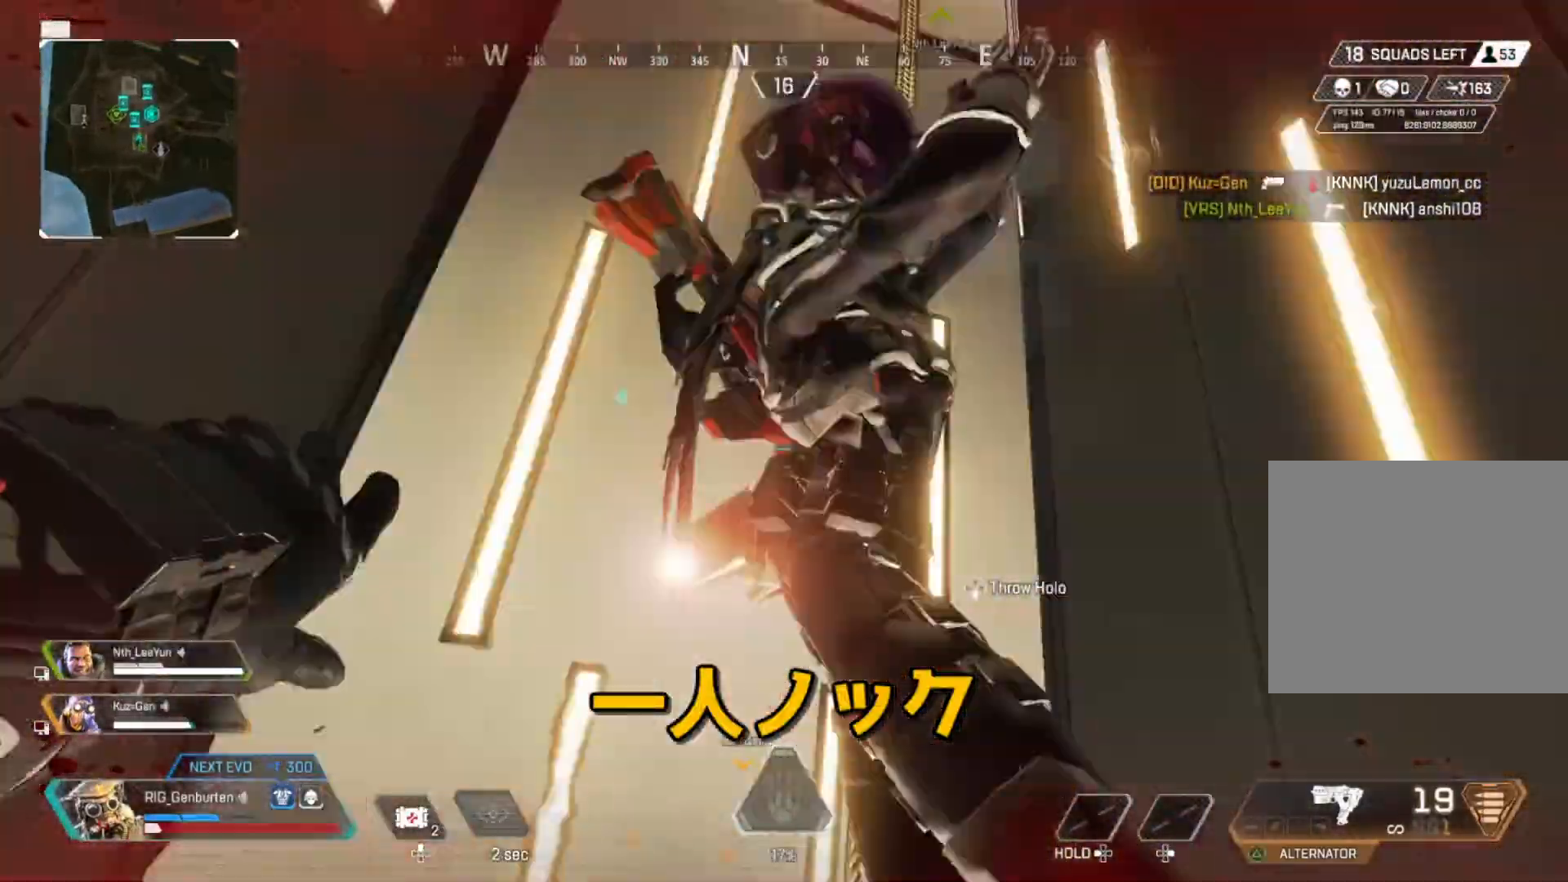
{"buttons": [], "left_stick": "up", "right_stick": "up", "events": [[50, "CIRCLE", "down"], [100, "CIRCLE", "up"], [150, "CIRCLE", "down"], [183, "CIRCLE", "up"], [217, "CIRCLE", "down"], [233, "left_stick", "up"], [283, "CIRCLE", "up"], [483, "right_stick", "up"]]}
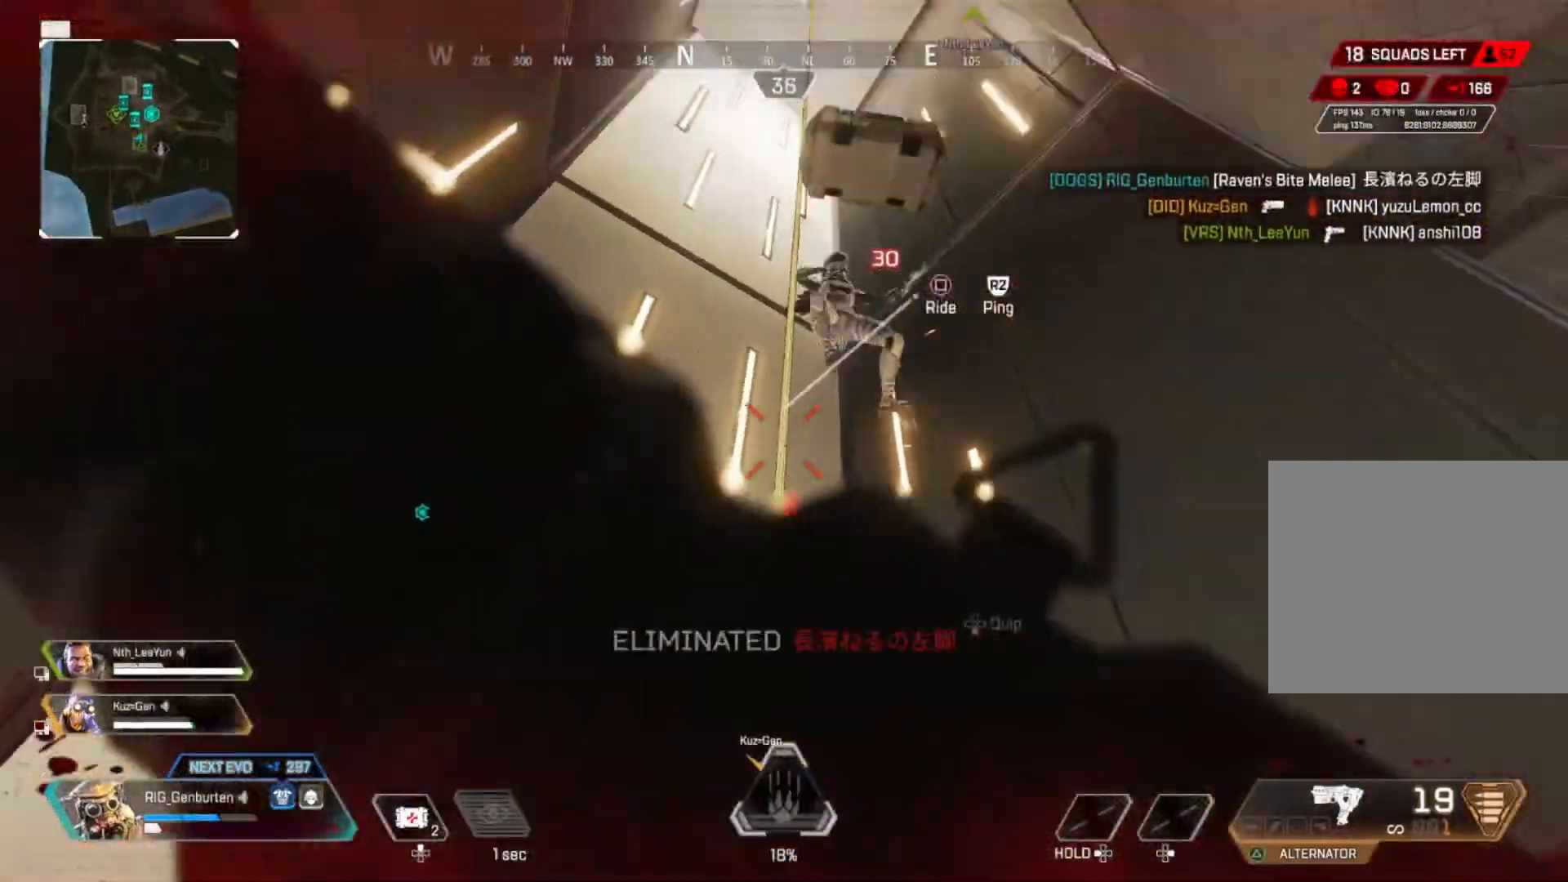
{"buttons": [], "left_stick": "center", "right_stick": "center", "events": [[150, "SQUARE", "down"], [200, "right_stick", "center"], [217, "SQUARE", "up"], [283, "SQUARE", "down"], [350, "SQUARE", "up"], [450, "SQUARE", "down"], [450, "left_stick", "center"], [500, "SQUARE", "up"]]}
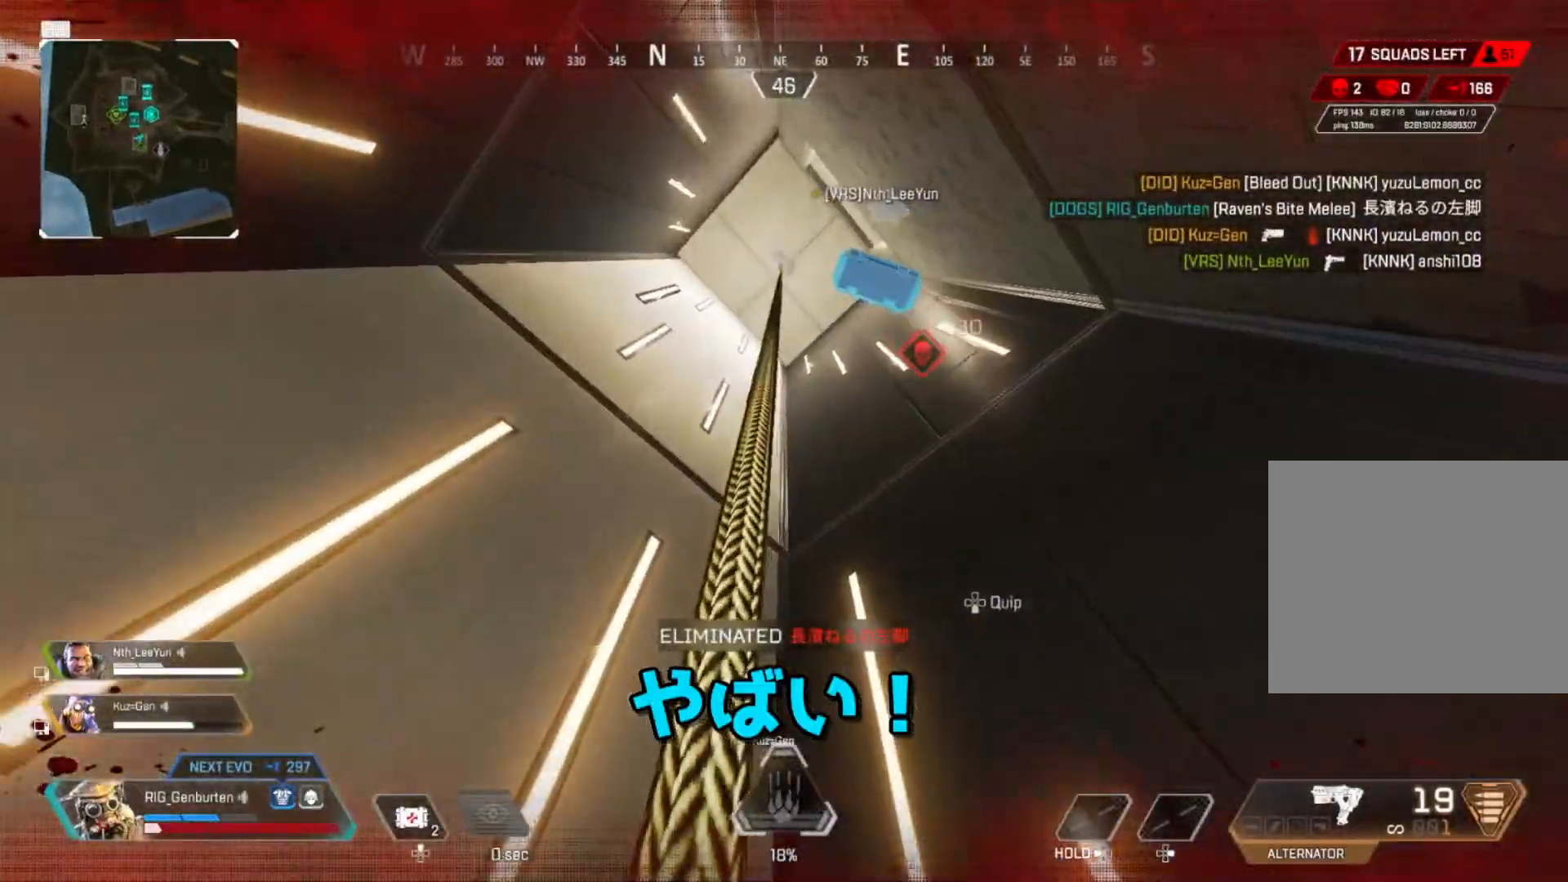
{"buttons": [], "left_stick": "center", "right_stick": "center", "events": [[83, "SQUARE", "down"], [150, "right_stick", "right"], [183, "SQUARE", "up"], [367, "right_stick", "center"]]}
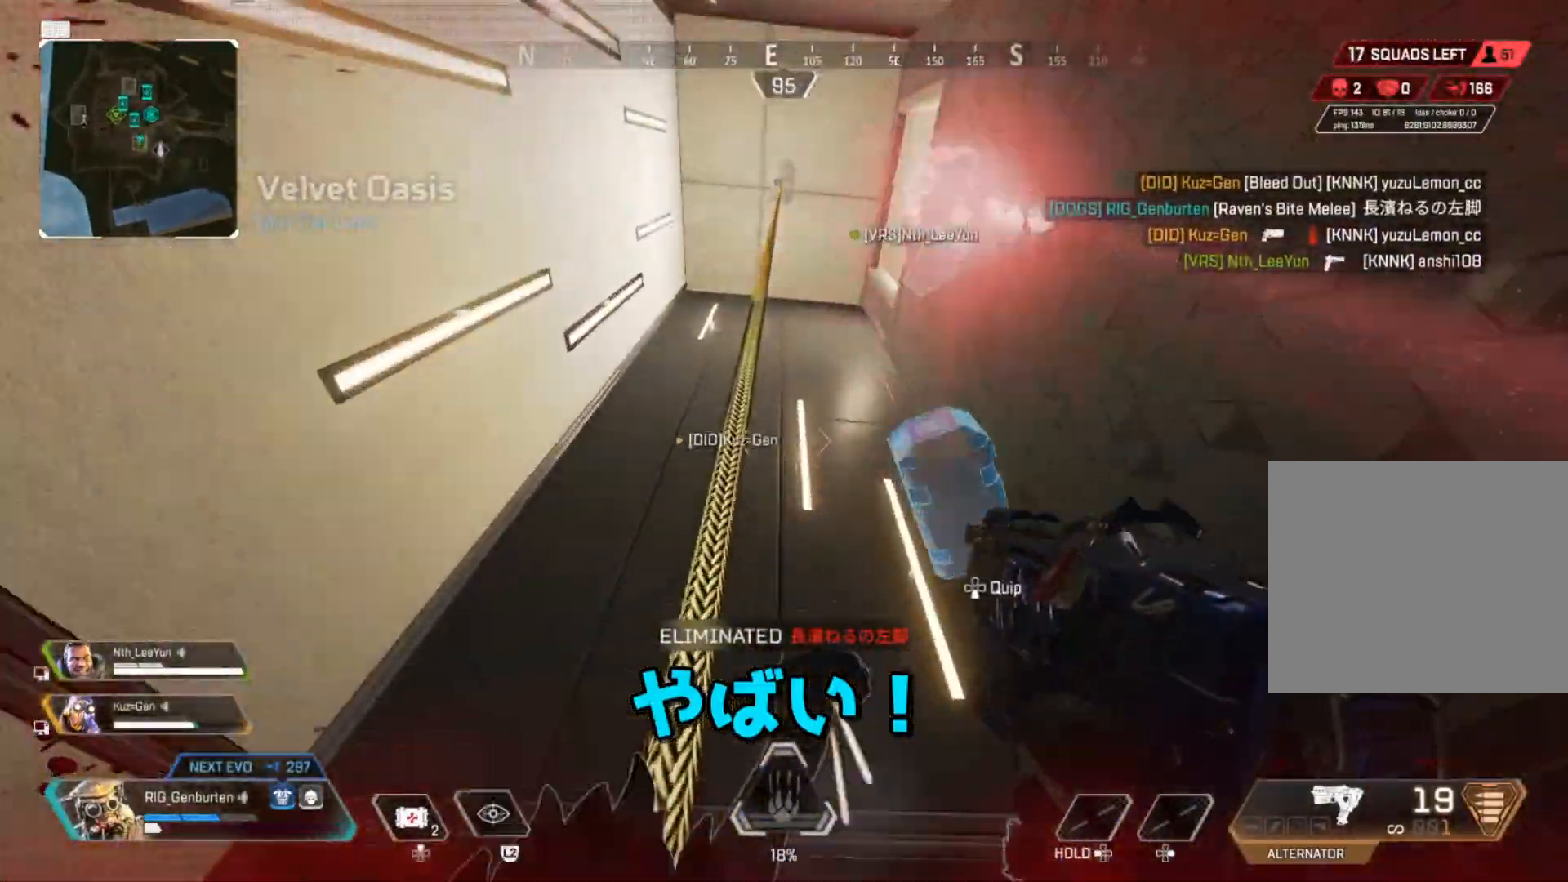
{"buttons": [], "left_stick": "up", "right_stick": "right", "events": [[167, "right_stick", "right"], [283, "left_stick", "up"]]}
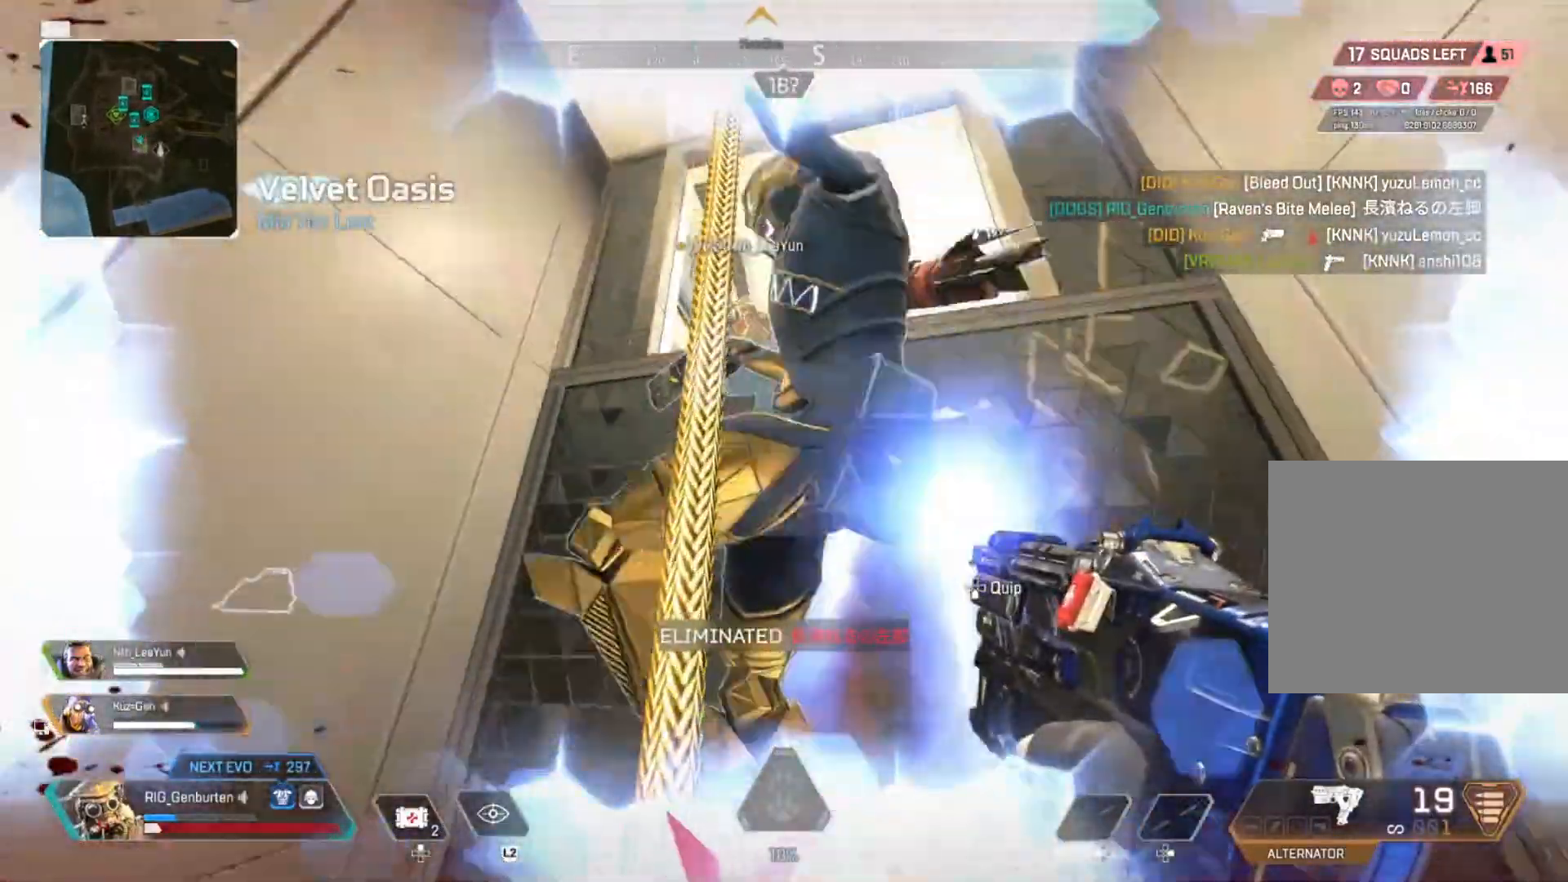
{"buttons": [], "left_stick": "up", "right_stick": "center", "events": [[100, "right_stick", "down-right"], [217, "CROSS", "down"], [283, "CROSS", "up"], [283, "right_stick", "center"]]}
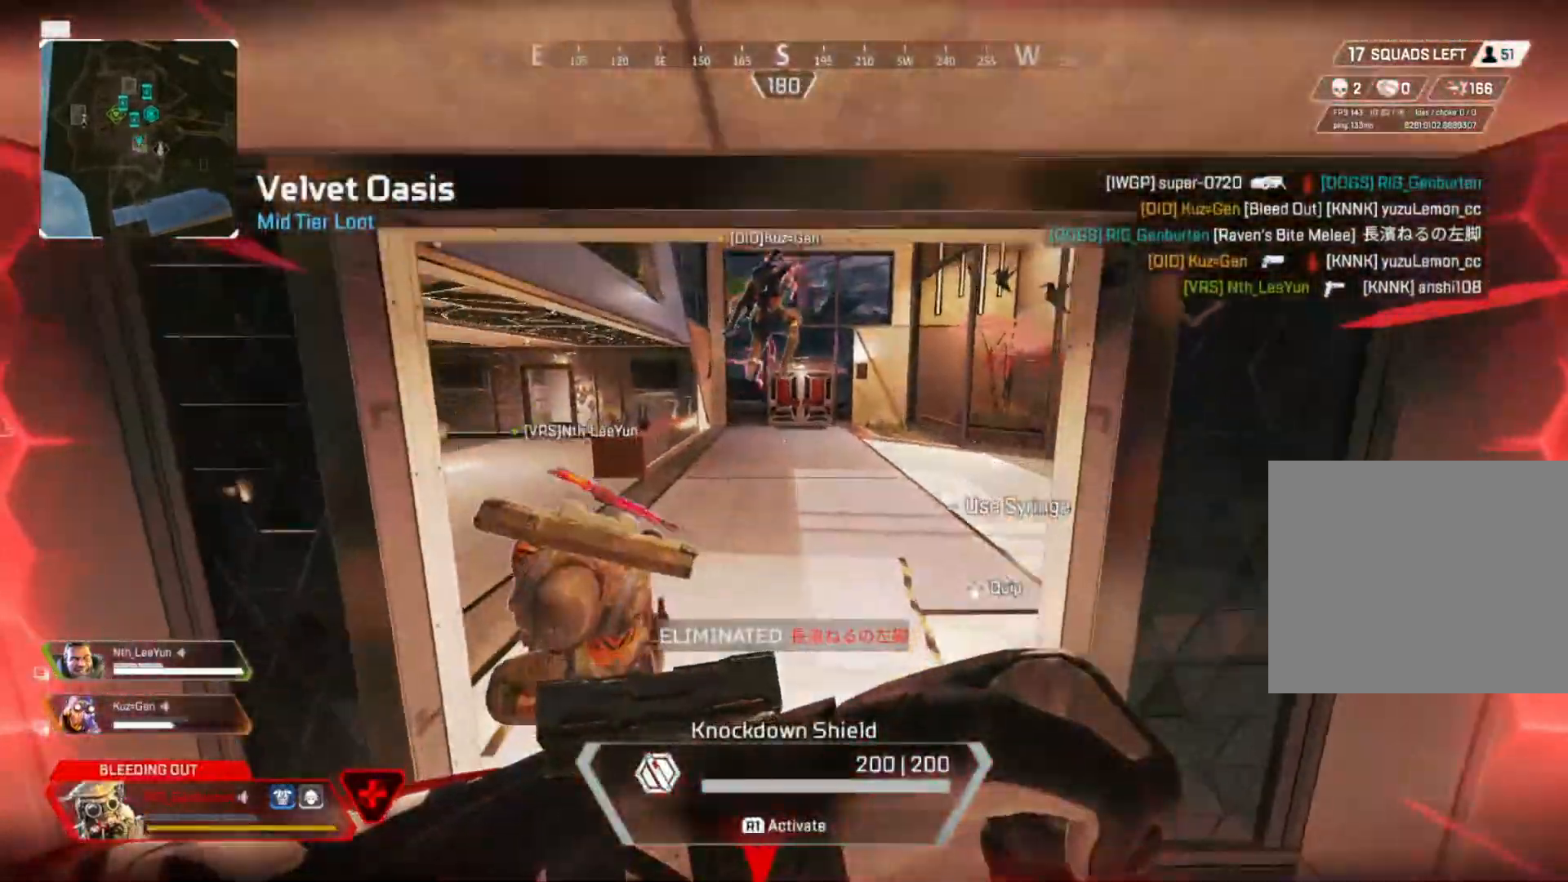
{"buttons": [], "left_stick": "up", "right_stick": "center", "events": [[50, "right_stick", "down"], [233, "right_stick", "center"]]}